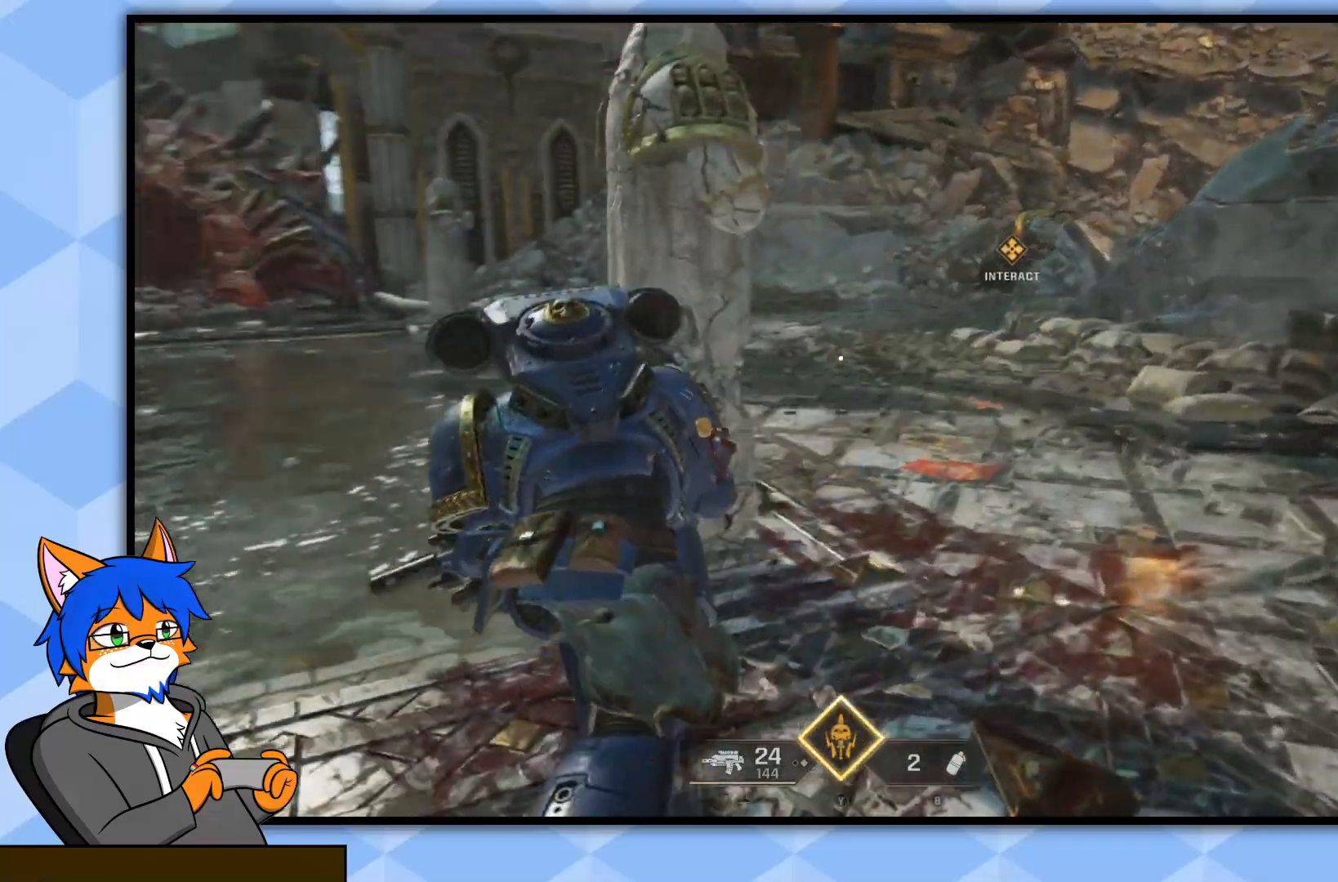
Gameplay with a controller (PlayStation layout); each line is a JSON object with the inputs held at the frame after it. "events" lists button and stick changes between this image and that frame as [ms after this image, input, new state], when the widget could be followed in between.
{"buttons": [], "left_stick": "up", "right_stick": "center", "events": [[50, "right_stick", "center"]]}
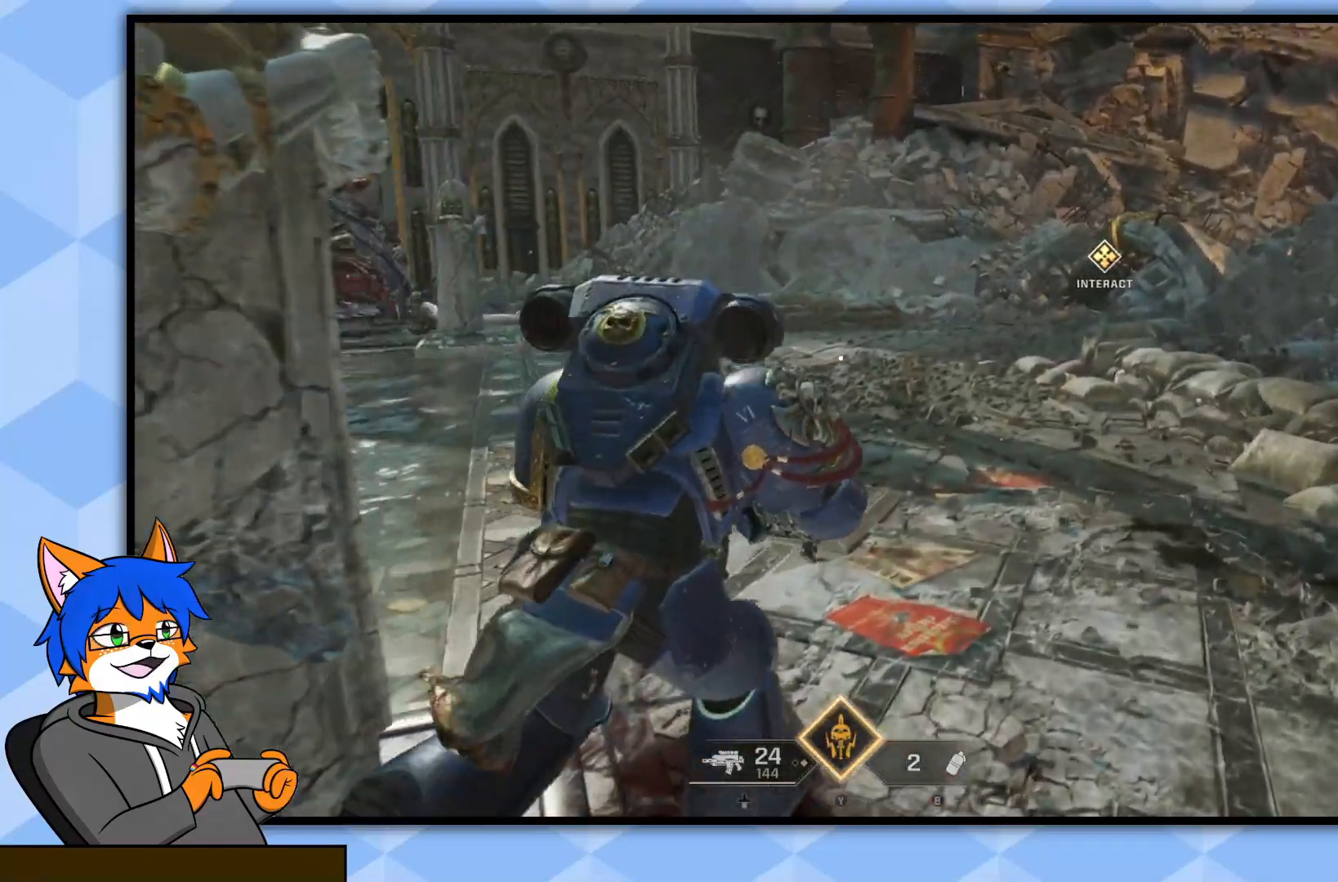
{"buttons": [], "left_stick": "up", "right_stick": "center", "events": []}
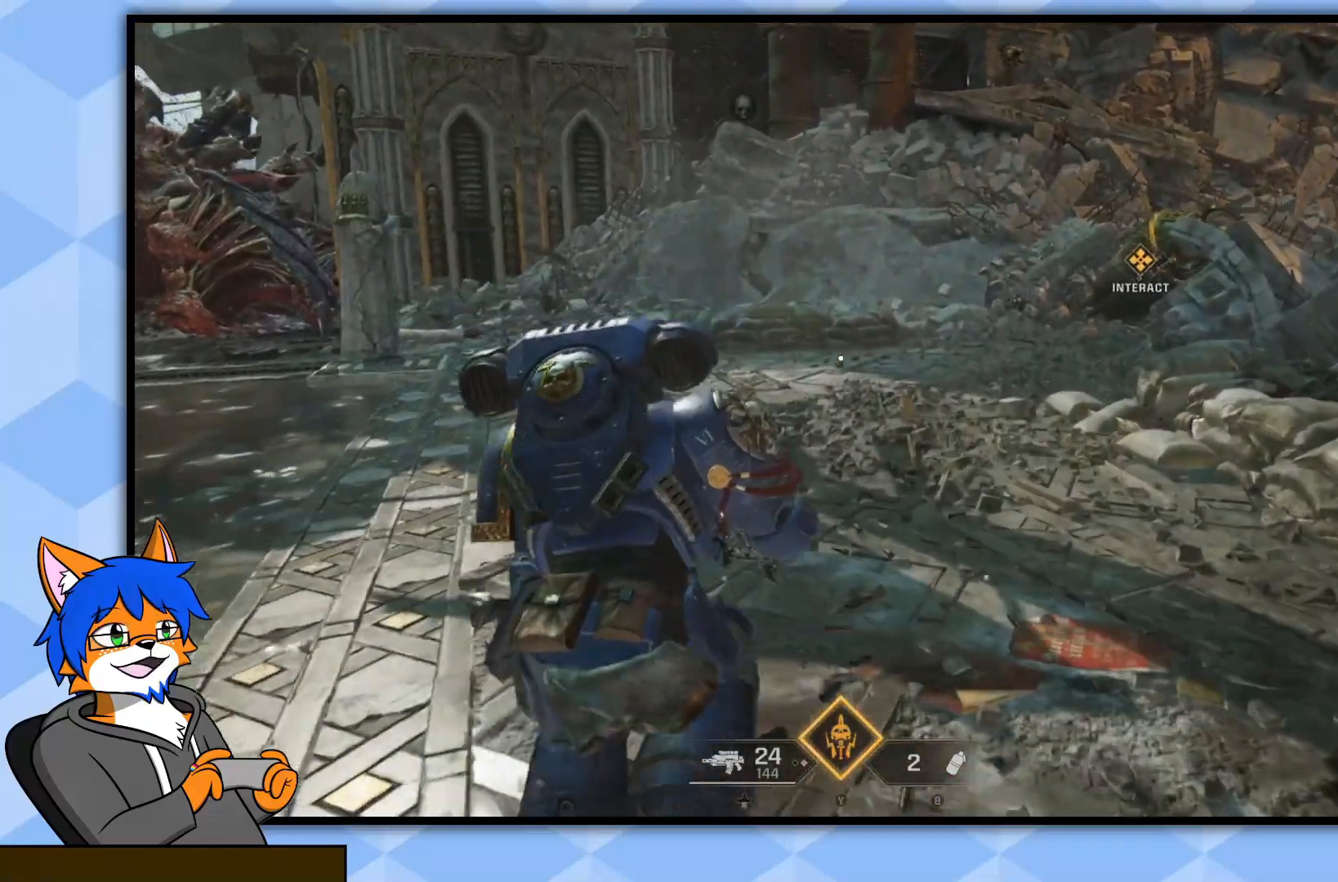
{"buttons": [], "left_stick": "up", "right_stick": "right", "events": [[383, "right_stick", "right"]]}
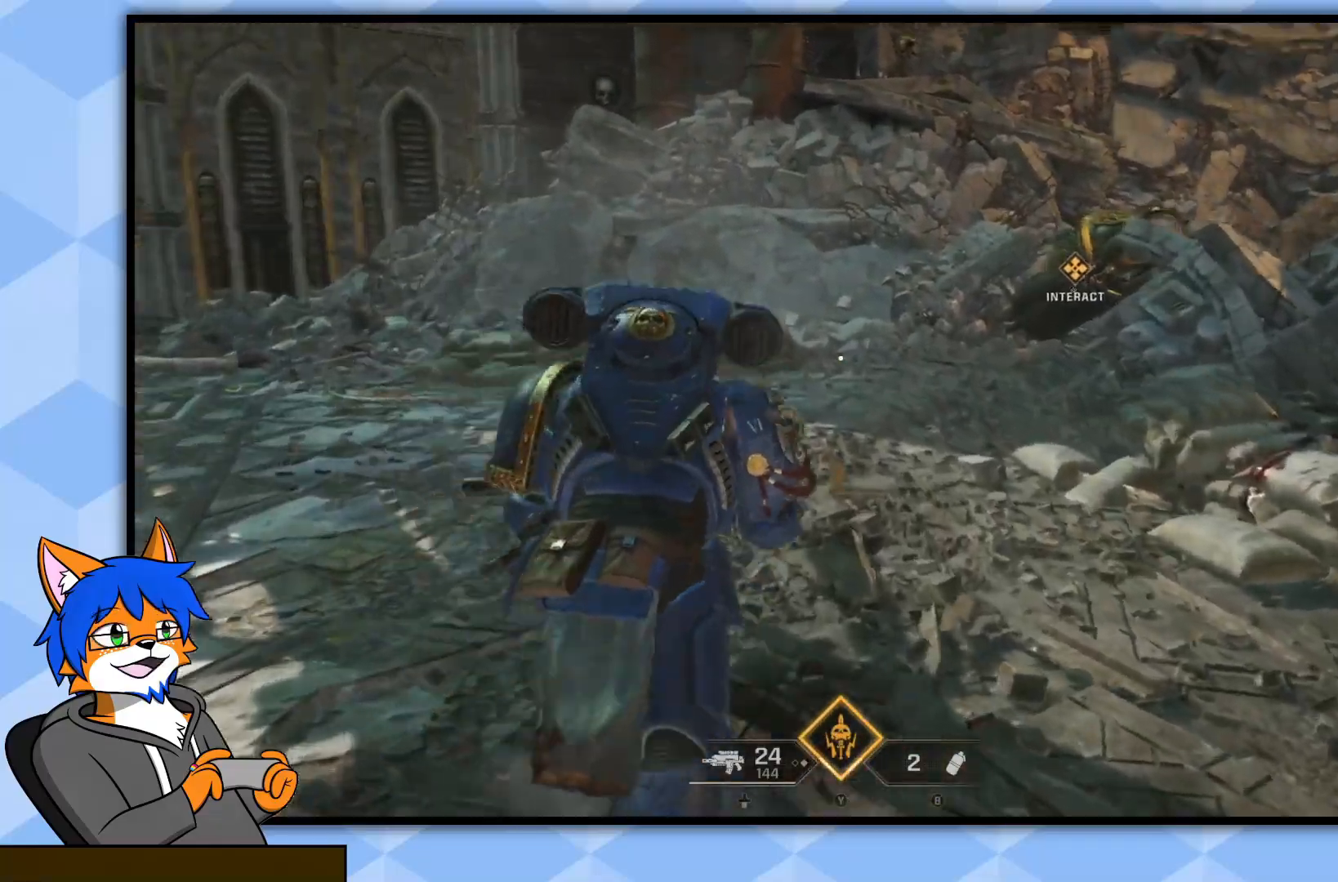
{"buttons": [], "left_stick": "up", "right_stick": "center", "events": [[133, "right_stick", "center"]]}
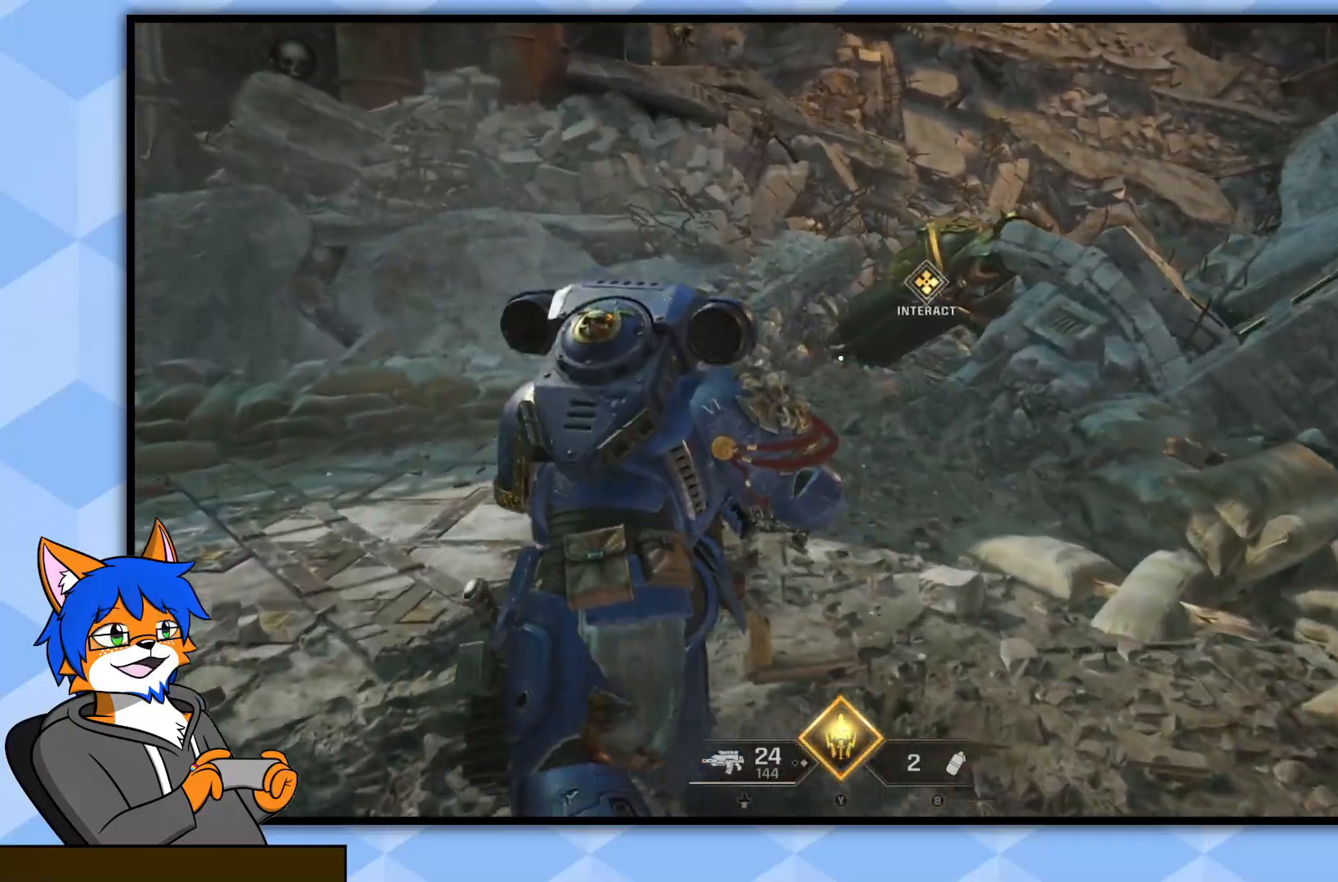
{"buttons": [], "left_stick": "up", "right_stick": "center", "events": [[200, "right_stick", "right"], [400, "right_stick", "center"]]}
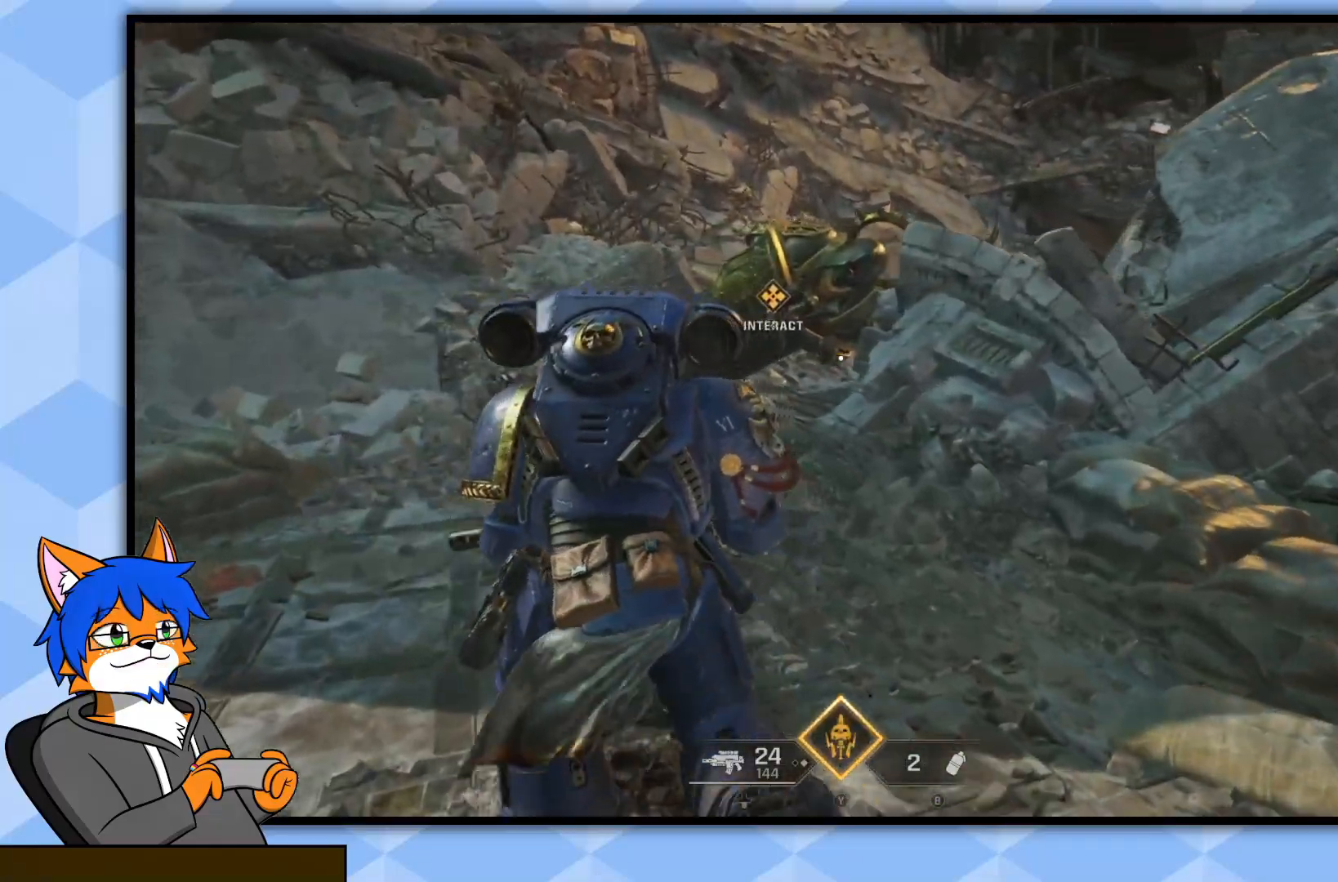
{"buttons": [], "left_stick": "up", "right_stick": "right", "events": [[200, "right_stick", "right"]]}
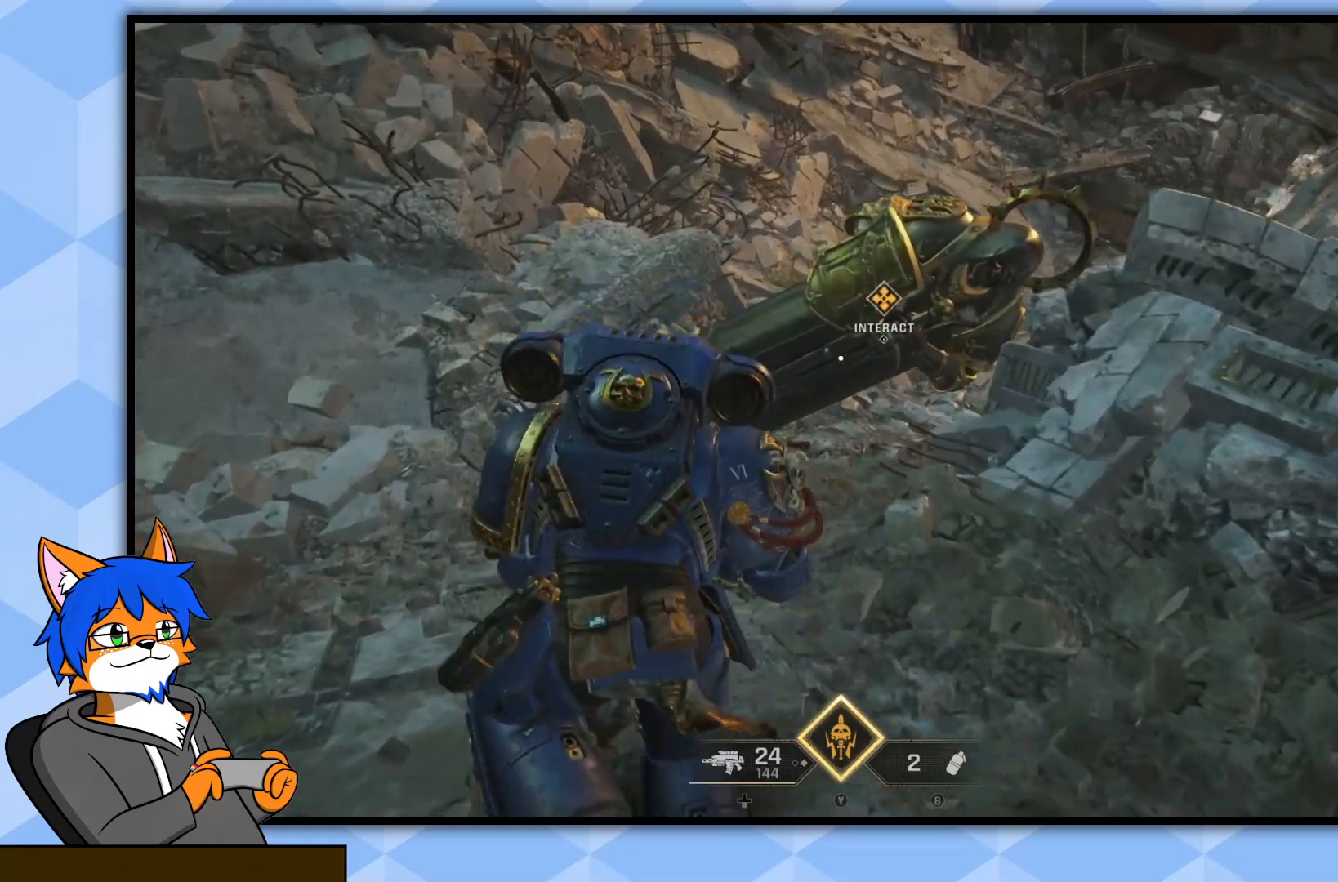
{"buttons": [], "left_stick": "up-left", "right_stick": "center", "events": [[217, "right_stick", "center"], [500, "left_stick", "up-left"]]}
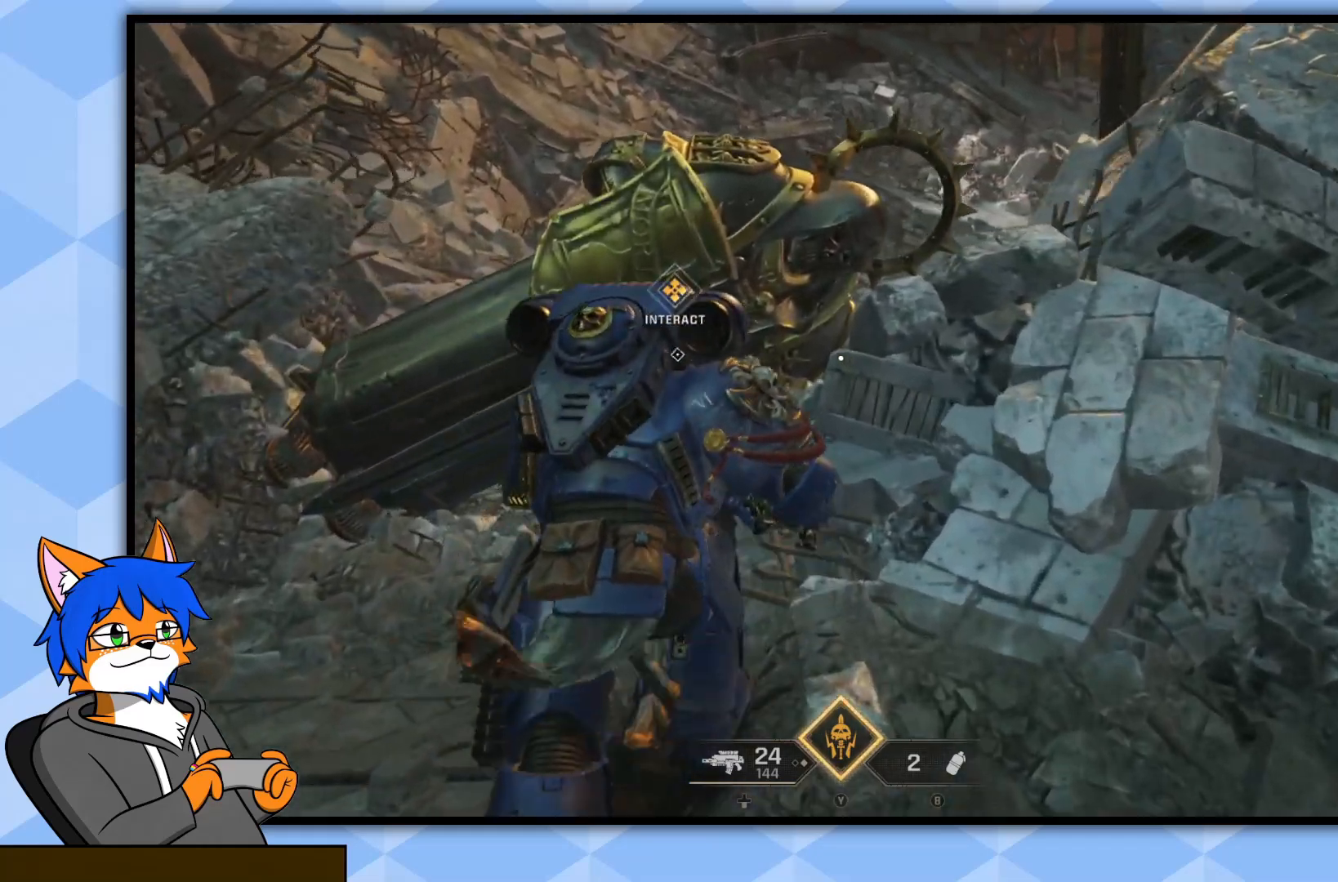
{"buttons": ["SQUARE"], "left_stick": "center", "right_stick": "center", "events": [[133, "left_stick", "center"], [183, "SQUARE", "down"]]}
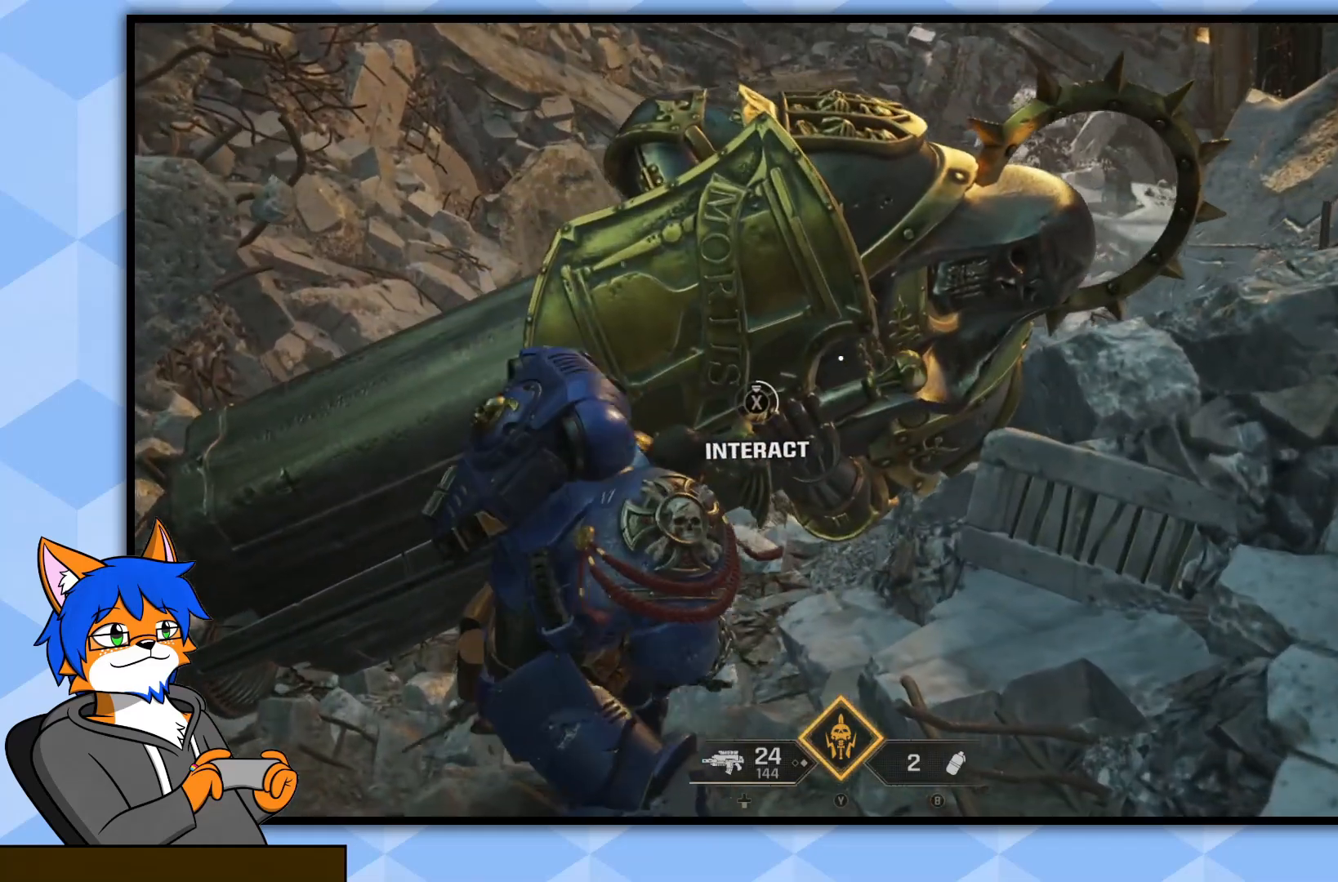
{"buttons": ["SQUARE"], "left_stick": "center", "right_stick": "center", "events": []}
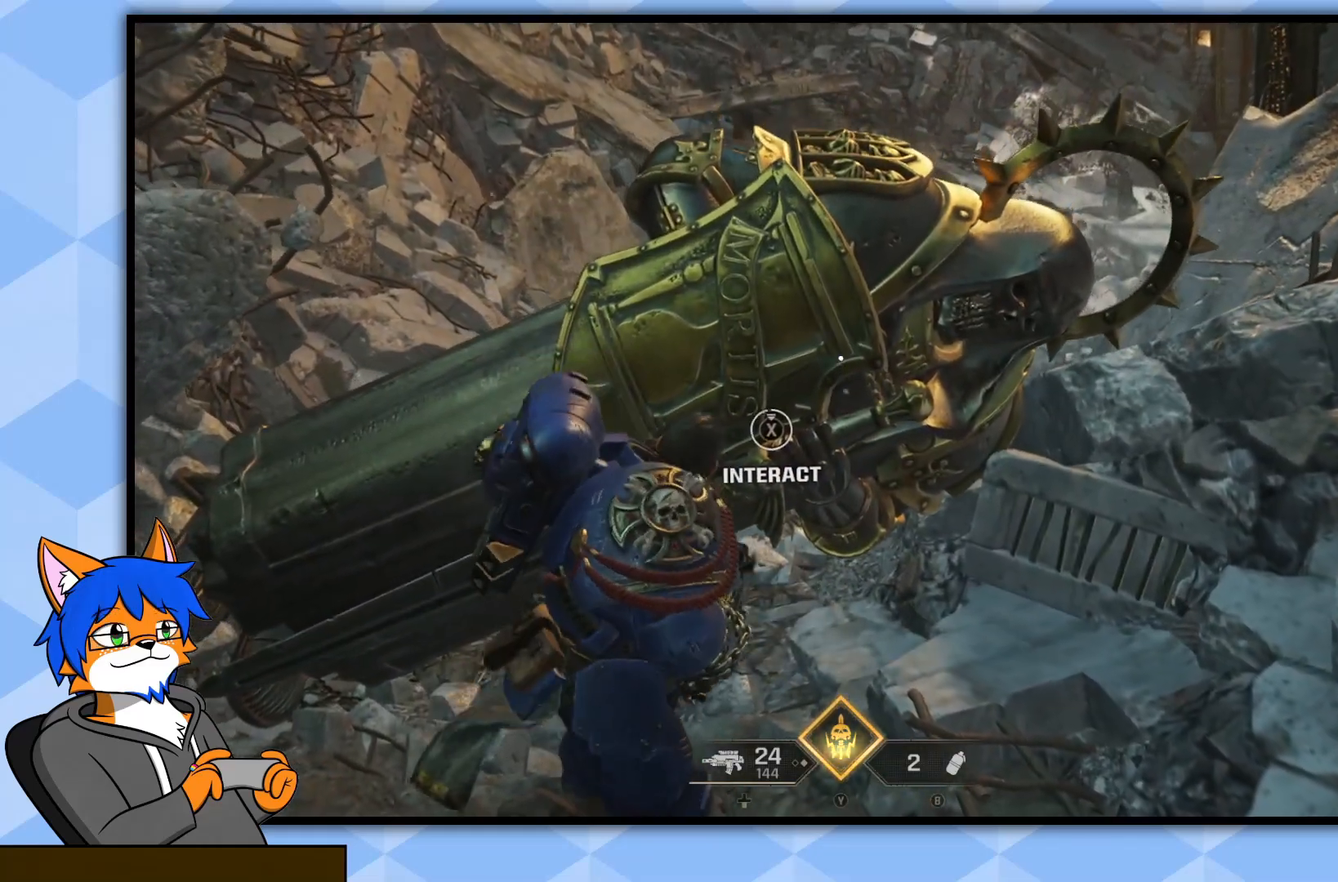
{"buttons": ["SQUARE"], "left_stick": "center", "right_stick": "center", "events": []}
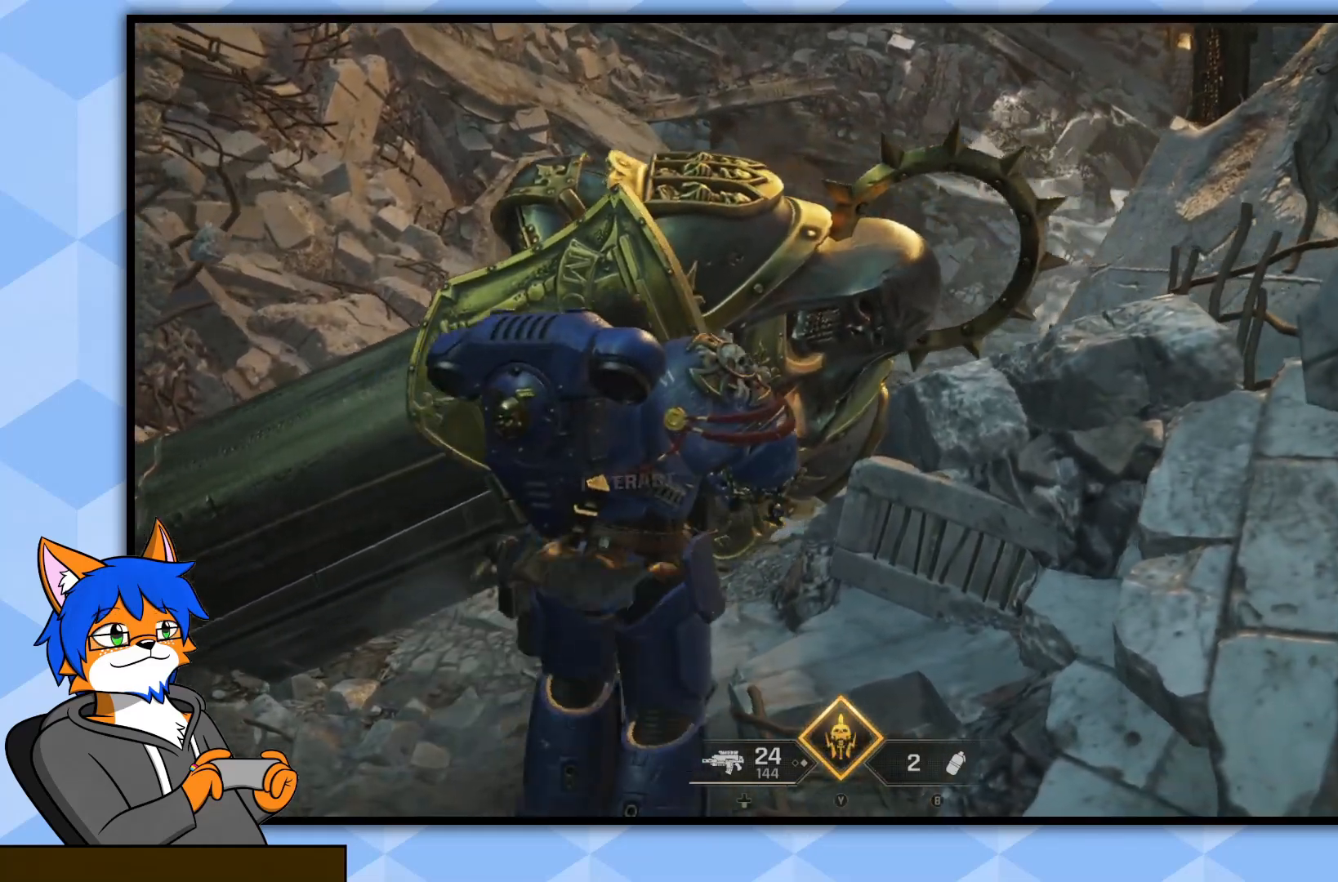
{"buttons": [], "left_stick": "center", "right_stick": "center", "events": [[317, "SQUARE", "up"]]}
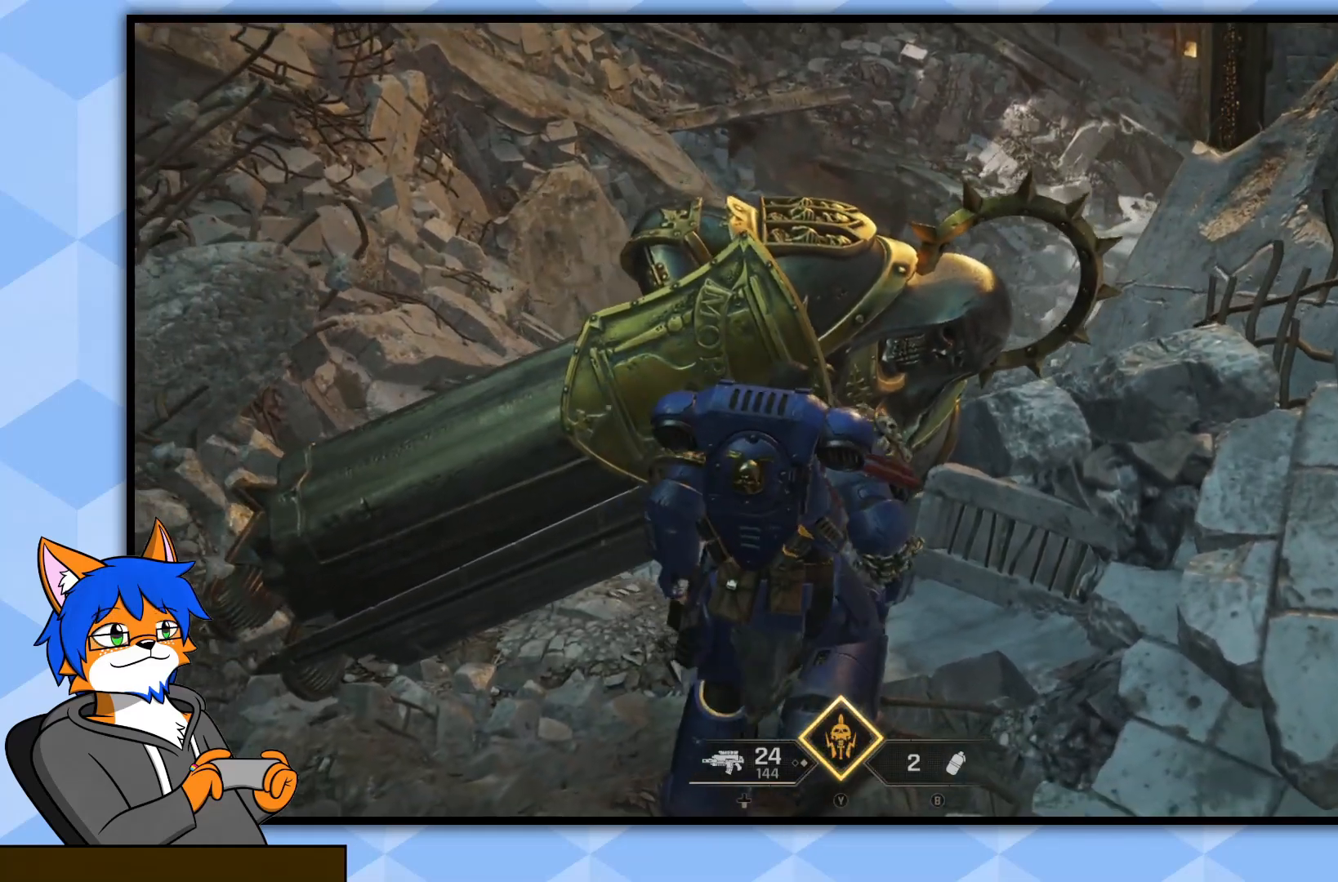
{"buttons": [], "left_stick": "center", "right_stick": "center", "events": []}
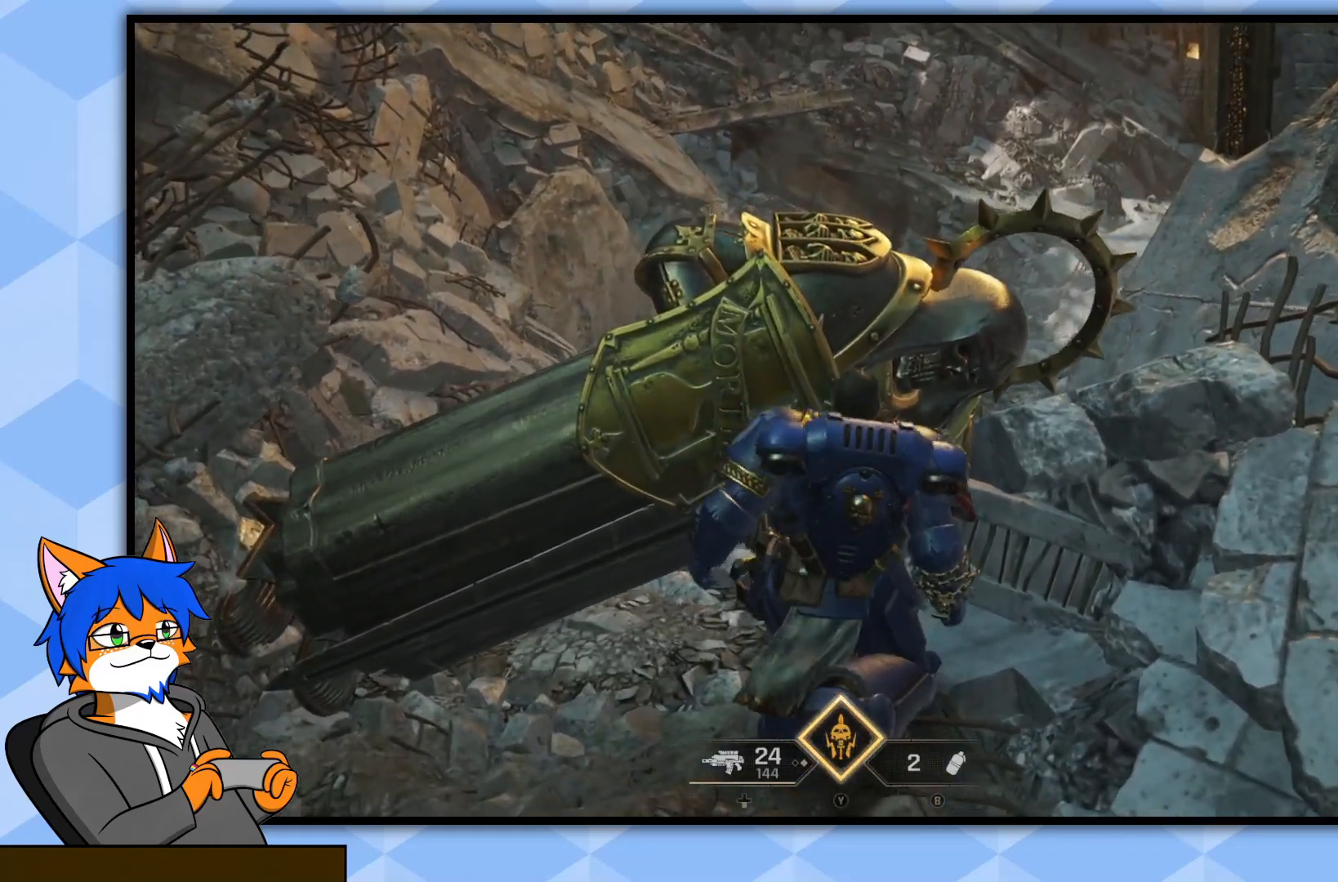
{"buttons": [], "left_stick": "center", "right_stick": "center", "events": []}
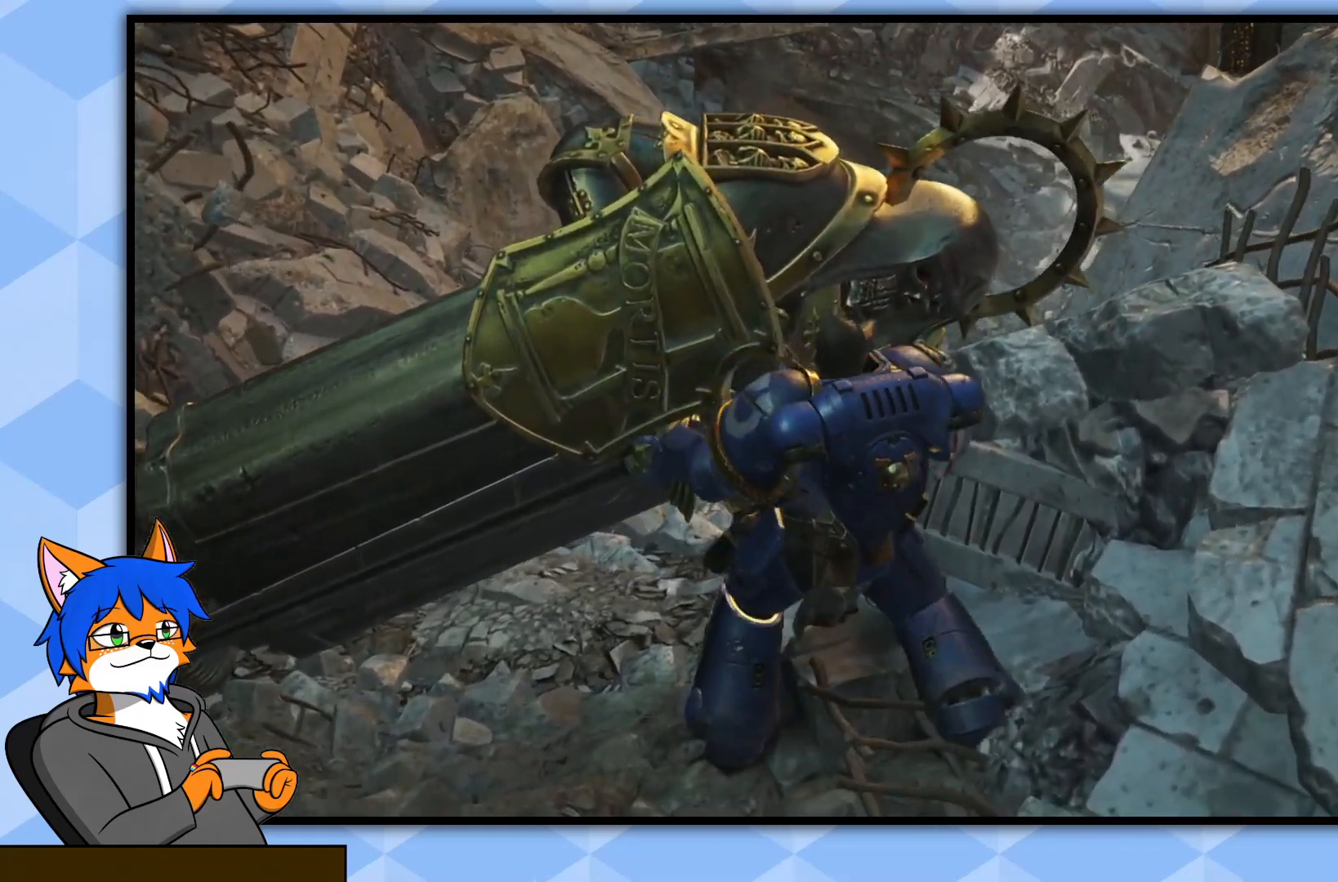
{"buttons": [], "left_stick": "center", "right_stick": "center", "events": []}
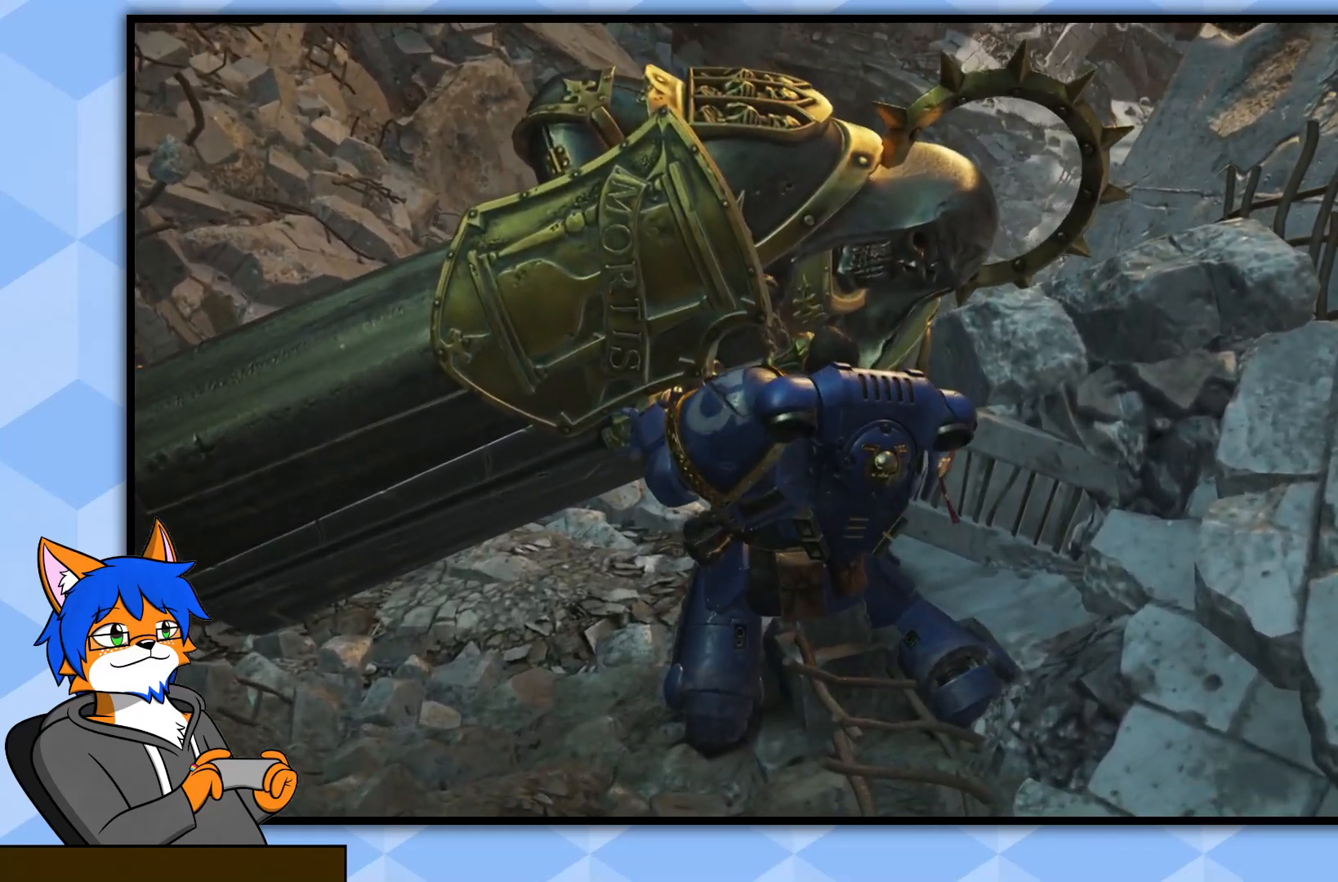
{"buttons": [], "left_stick": "center", "right_stick": "center", "events": []}
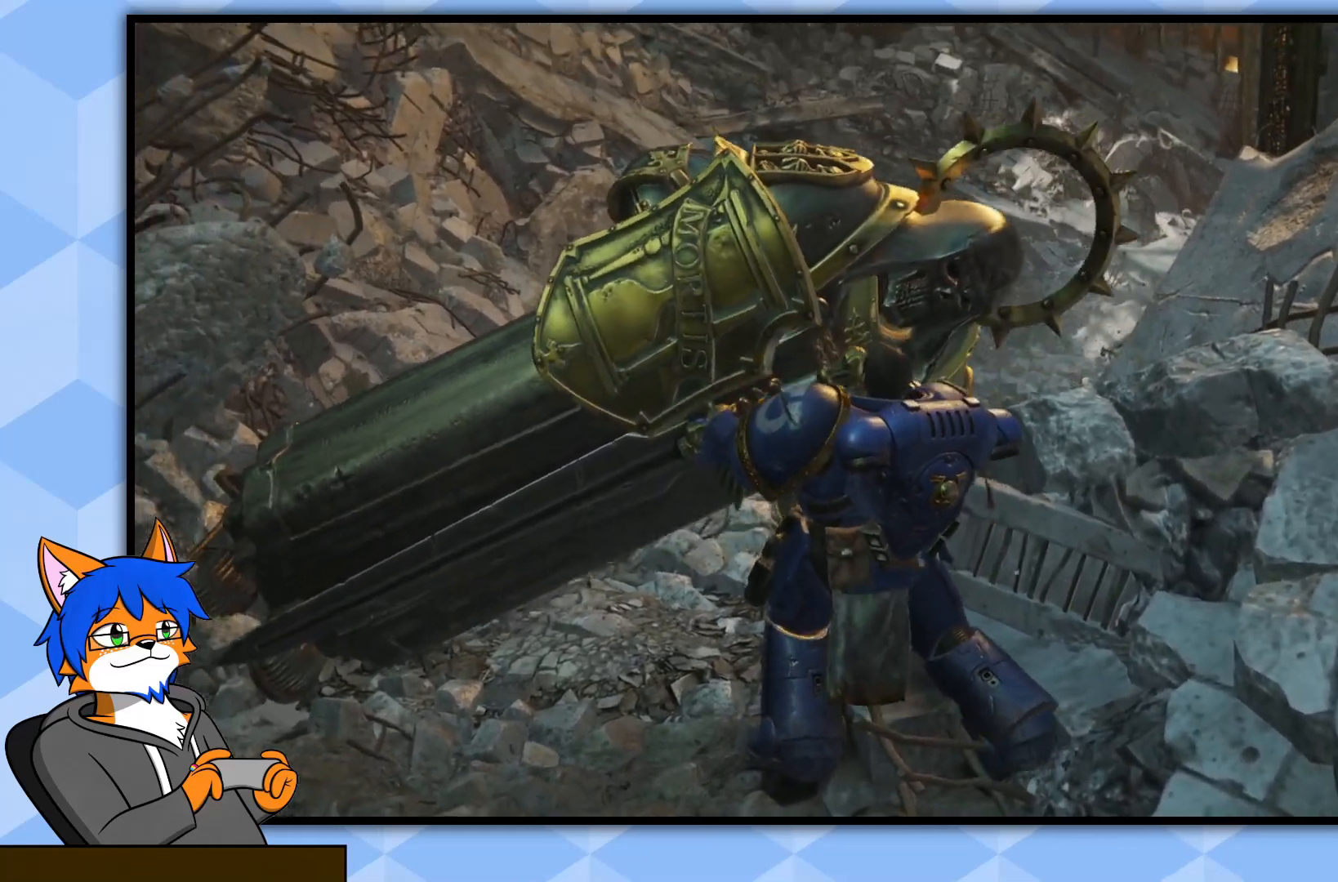
{"buttons": [], "left_stick": "center", "right_stick": "center", "events": []}
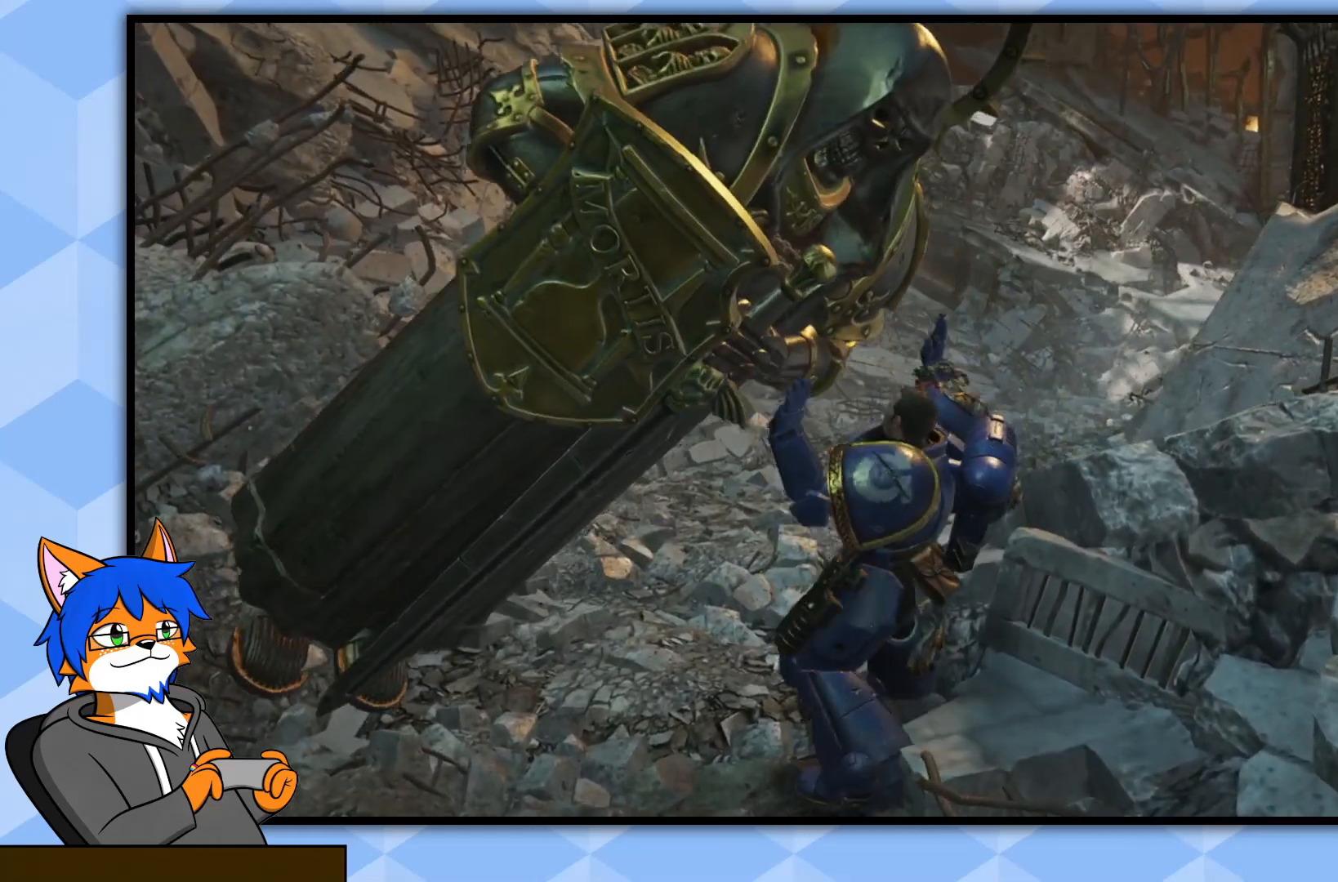
{"buttons": [], "left_stick": "center", "right_stick": "center", "events": []}
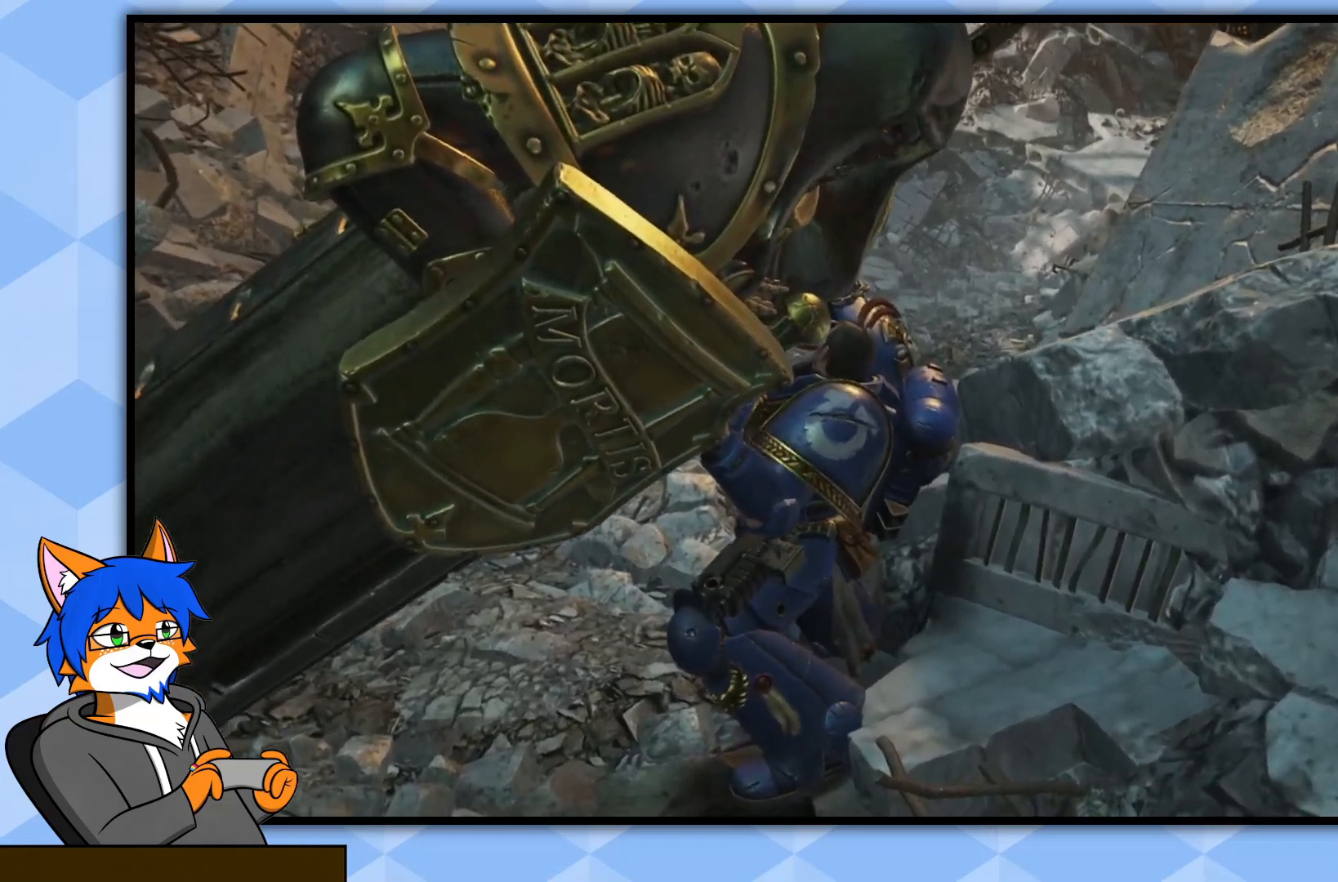
{"buttons": [], "left_stick": "center", "right_stick": "center", "events": []}
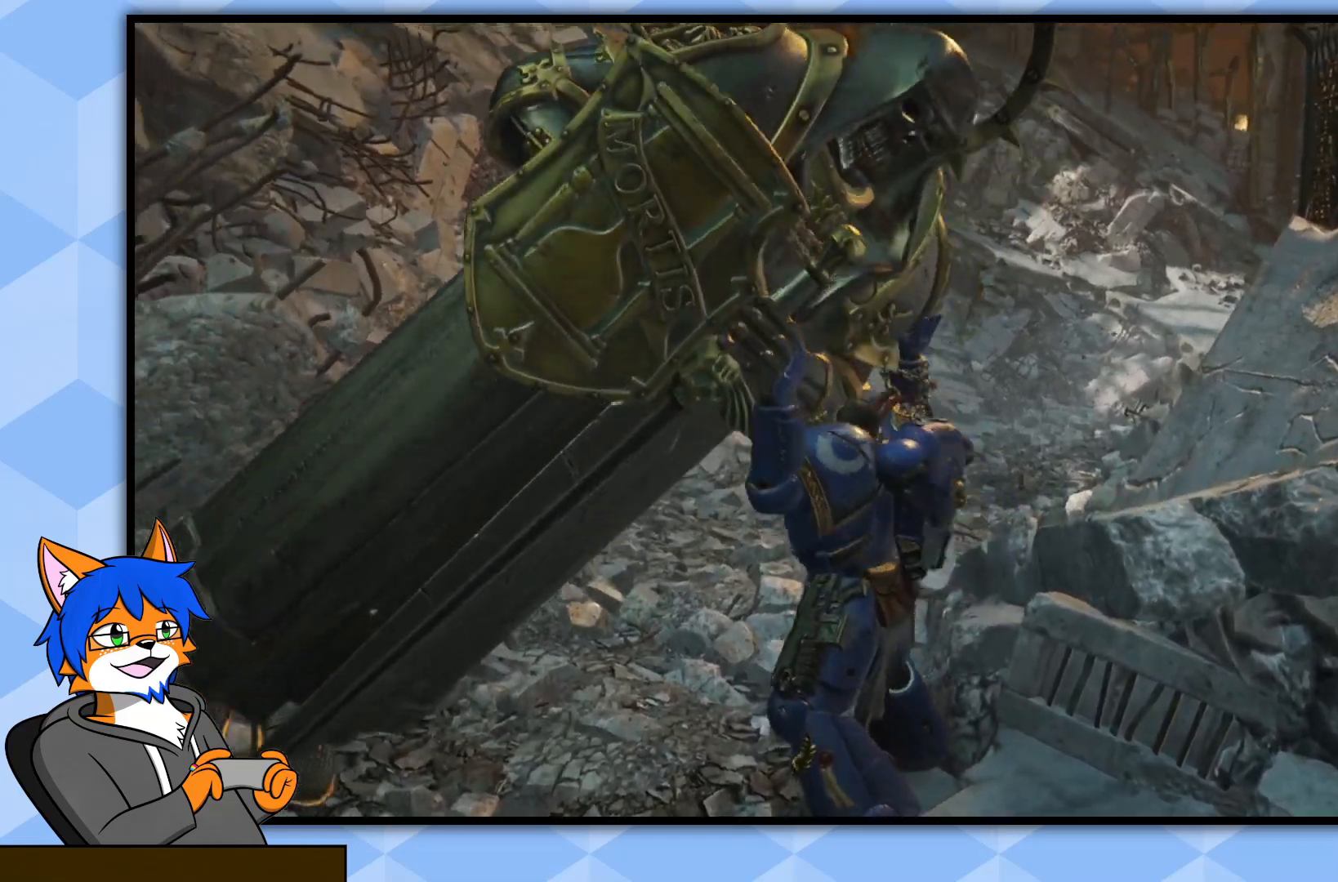
{"buttons": [], "left_stick": "center", "right_stick": "center", "events": []}
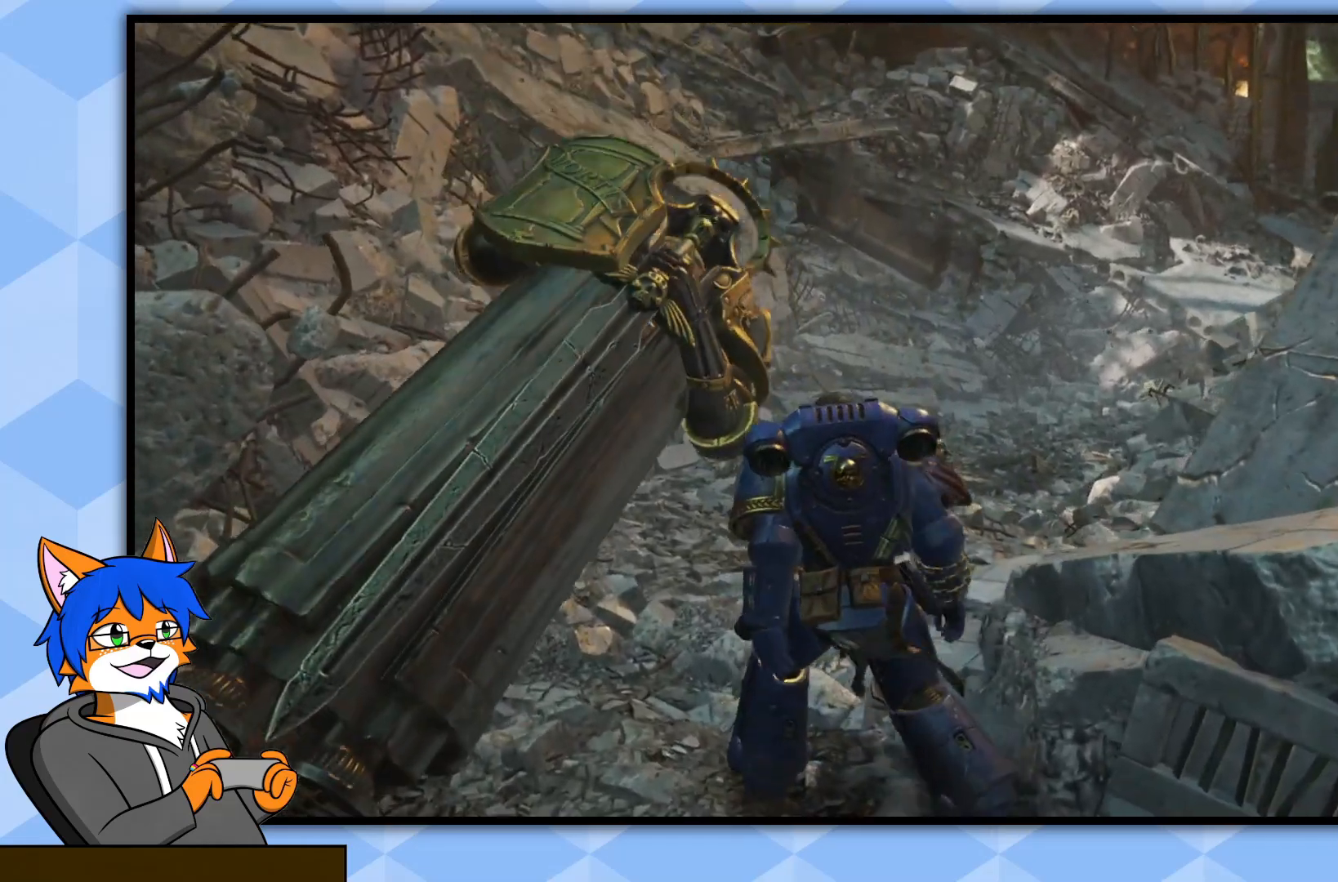
{"buttons": [], "left_stick": "center", "right_stick": "center", "events": []}
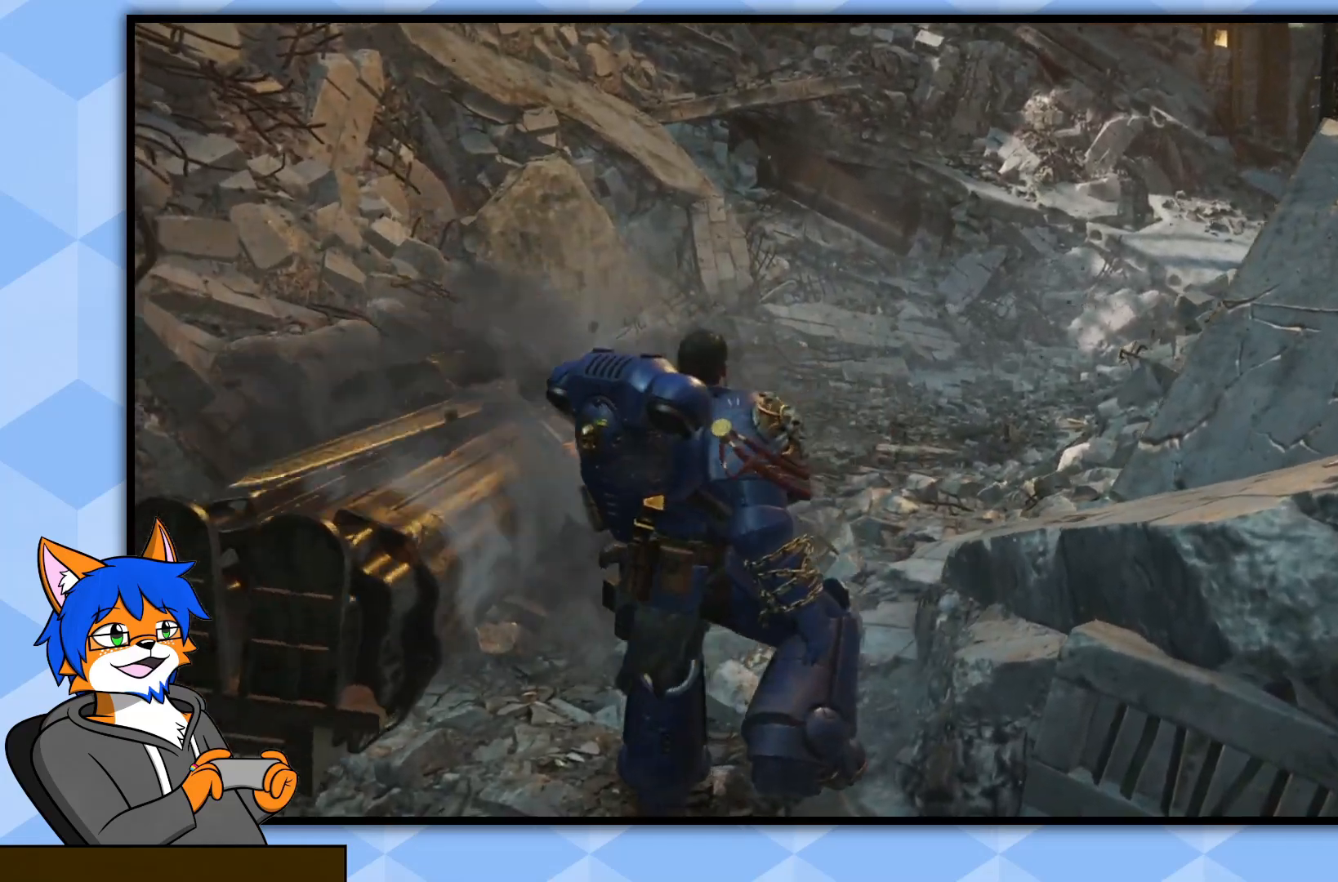
{"buttons": [], "left_stick": "center", "right_stick": "center", "events": []}
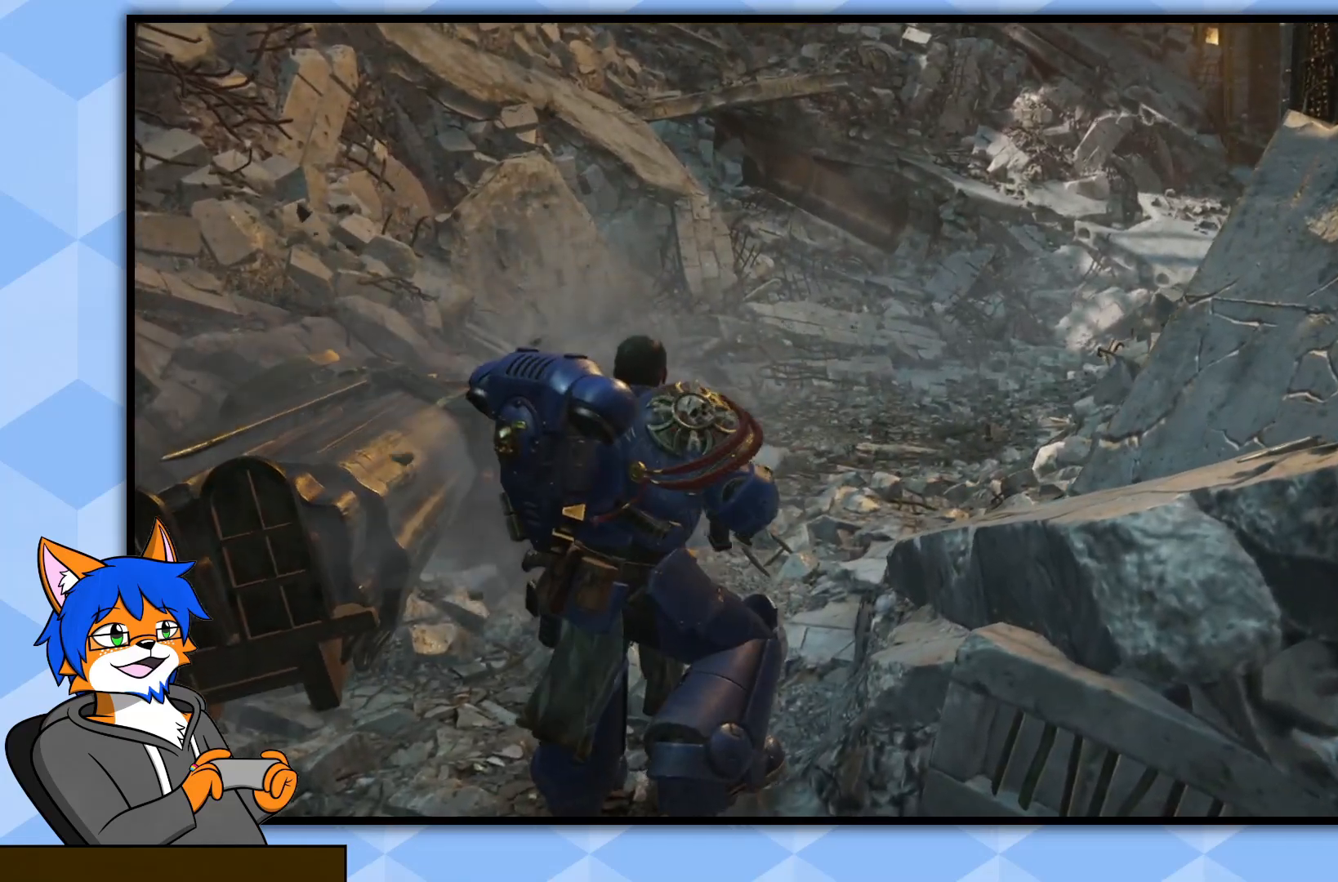
{"buttons": [], "left_stick": "up", "right_stick": "left", "events": [[117, "right_stick", "down"], [133, "left_stick", "up"], [183, "right_stick", "down-left"], [500, "right_stick", "left"]]}
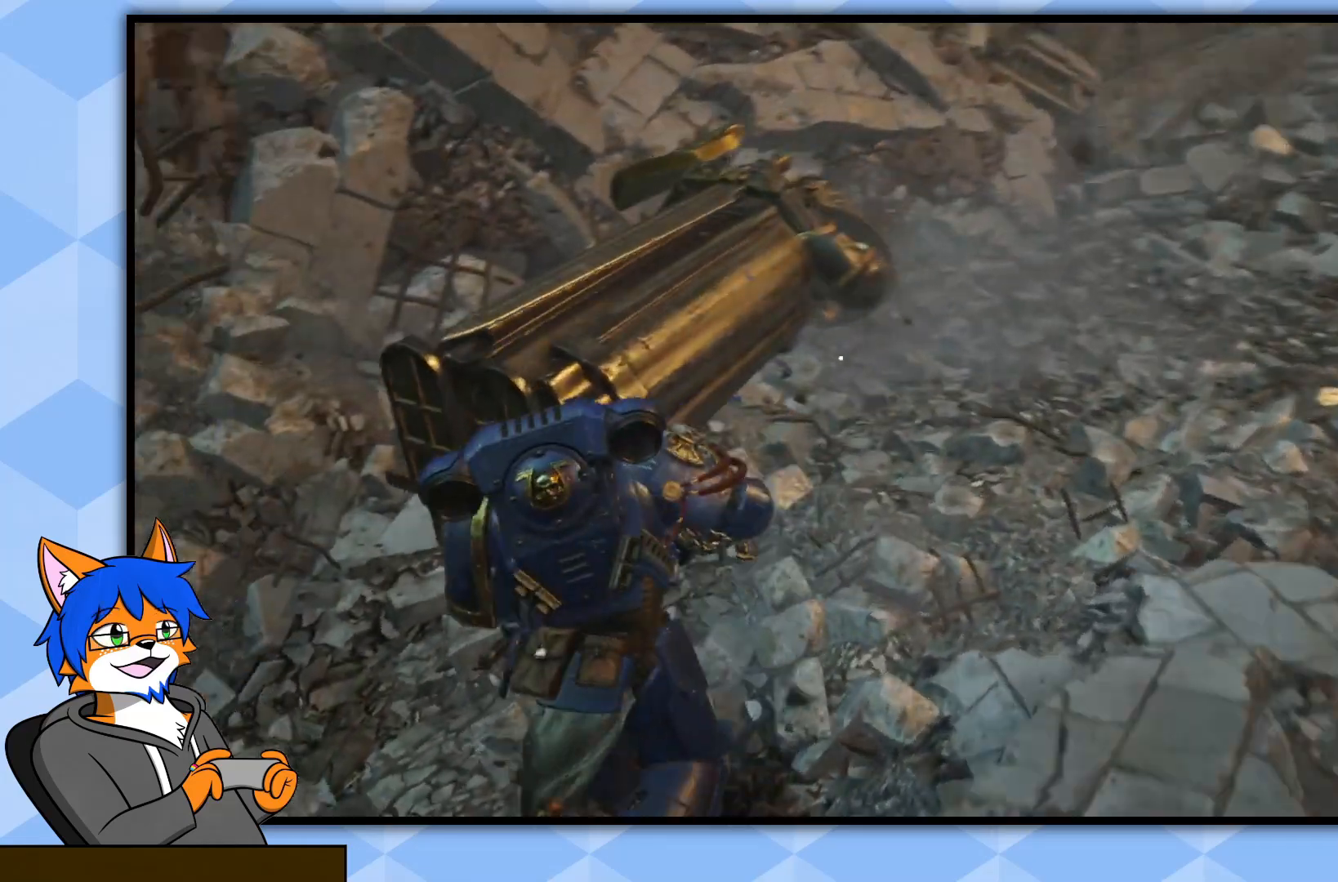
{"buttons": [], "left_stick": "center", "right_stick": "center", "events": [[150, "left_stick", "center"], [167, "right_stick", "center"]]}
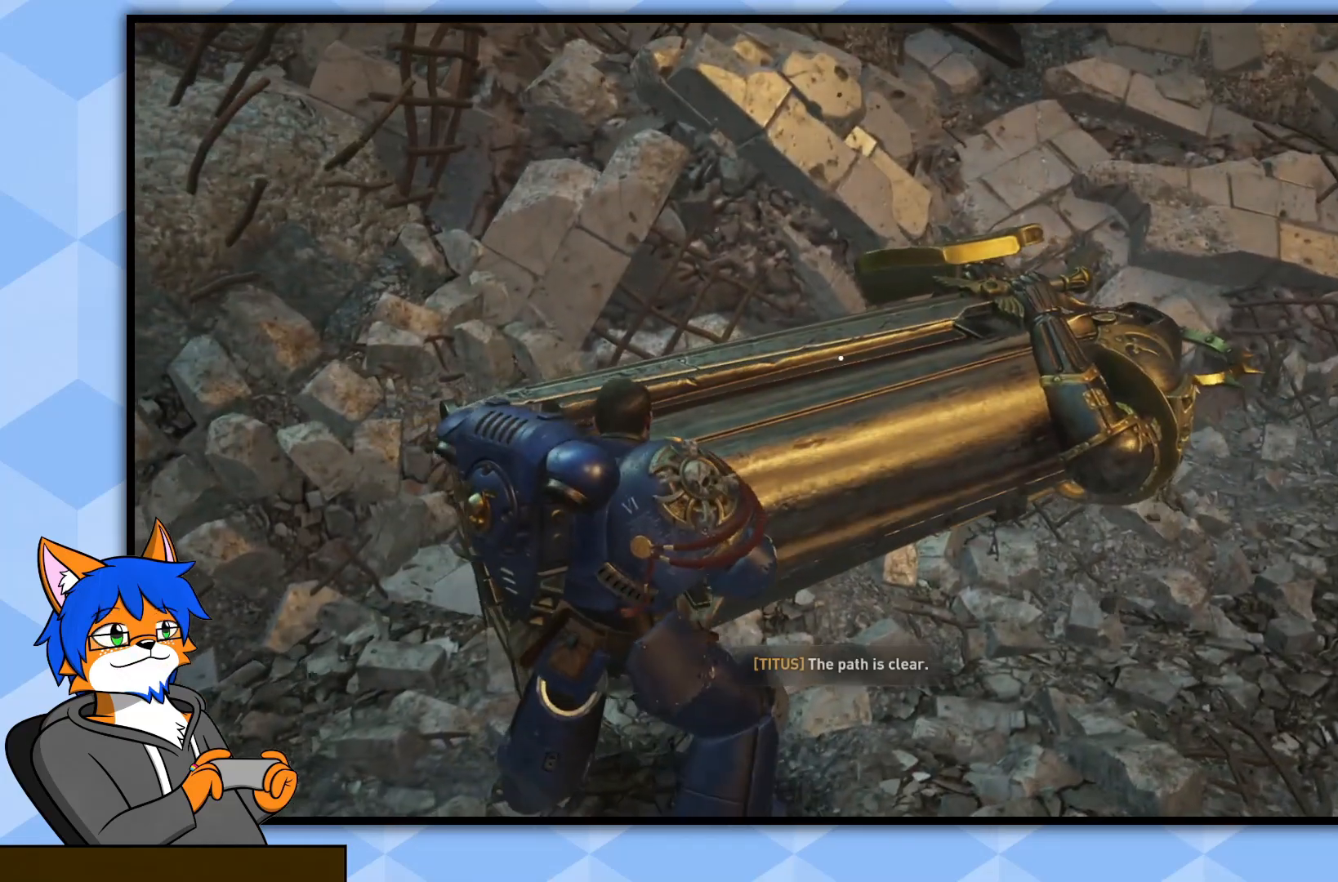
{"buttons": [], "left_stick": "right", "right_stick": "left", "events": [[83, "left_stick", "right"], [350, "right_stick", "left"]]}
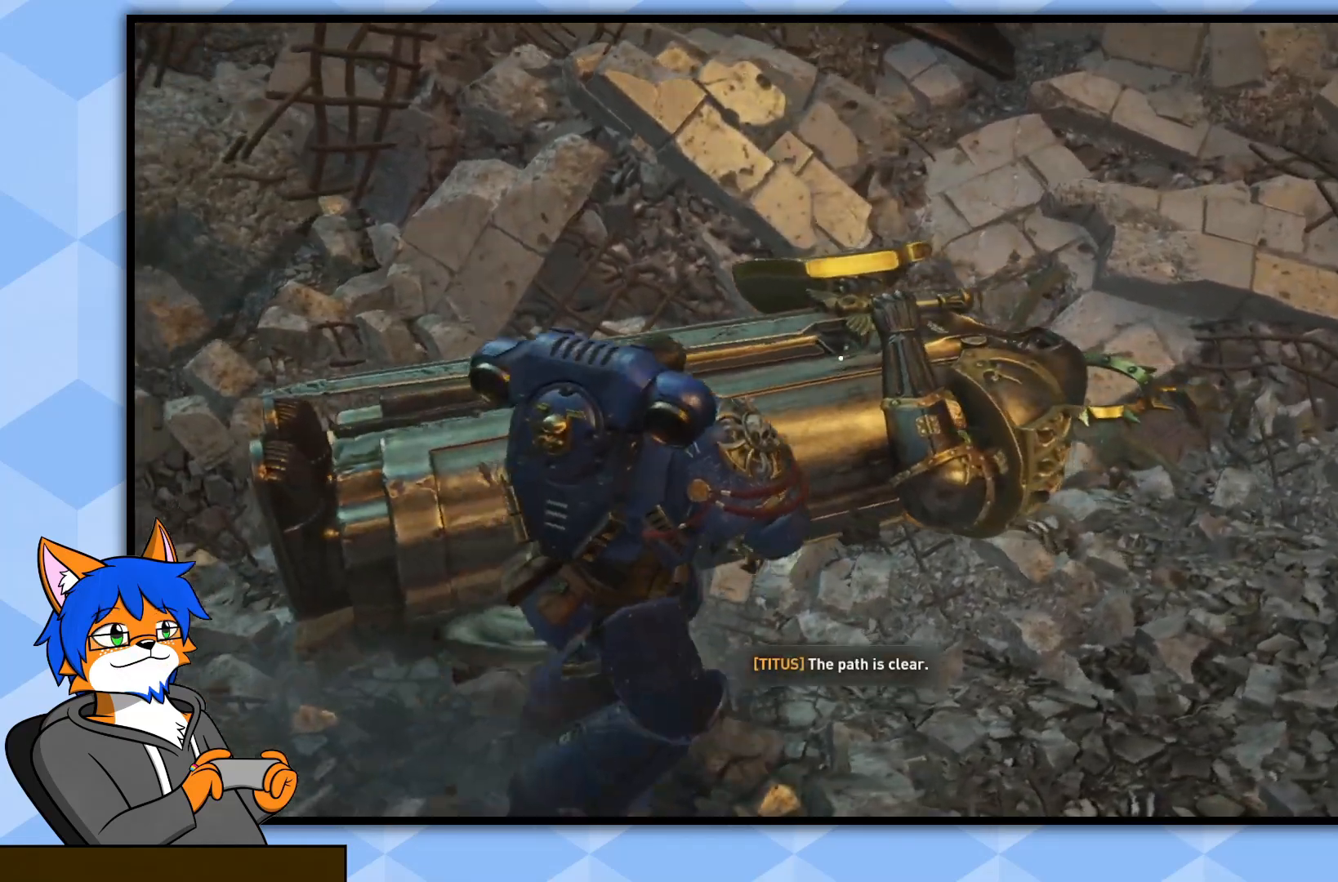
{"buttons": [], "left_stick": "up-right", "right_stick": "right", "events": [[17, "right_stick", "center"], [50, "left_stick", "center"], [67, "right_stick", "up-right"], [150, "left_stick", "down-right"], [383, "left_stick", "up-right"], [383, "right_stick", "right"]]}
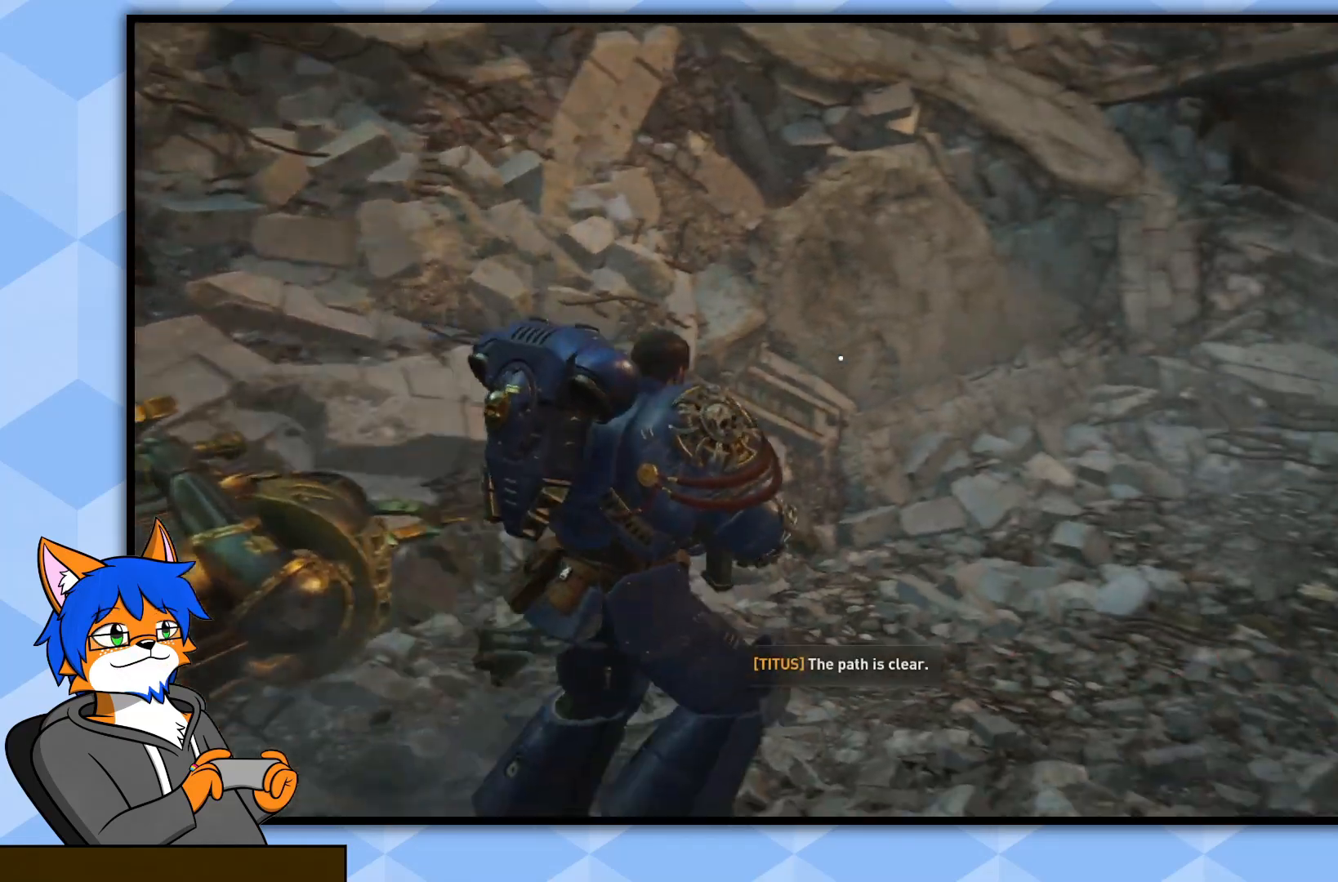
{"buttons": [], "left_stick": "up", "right_stick": "center", "events": [[100, "left_stick", "up"], [117, "right_stick", "up-right"], [300, "right_stick", "center"]]}
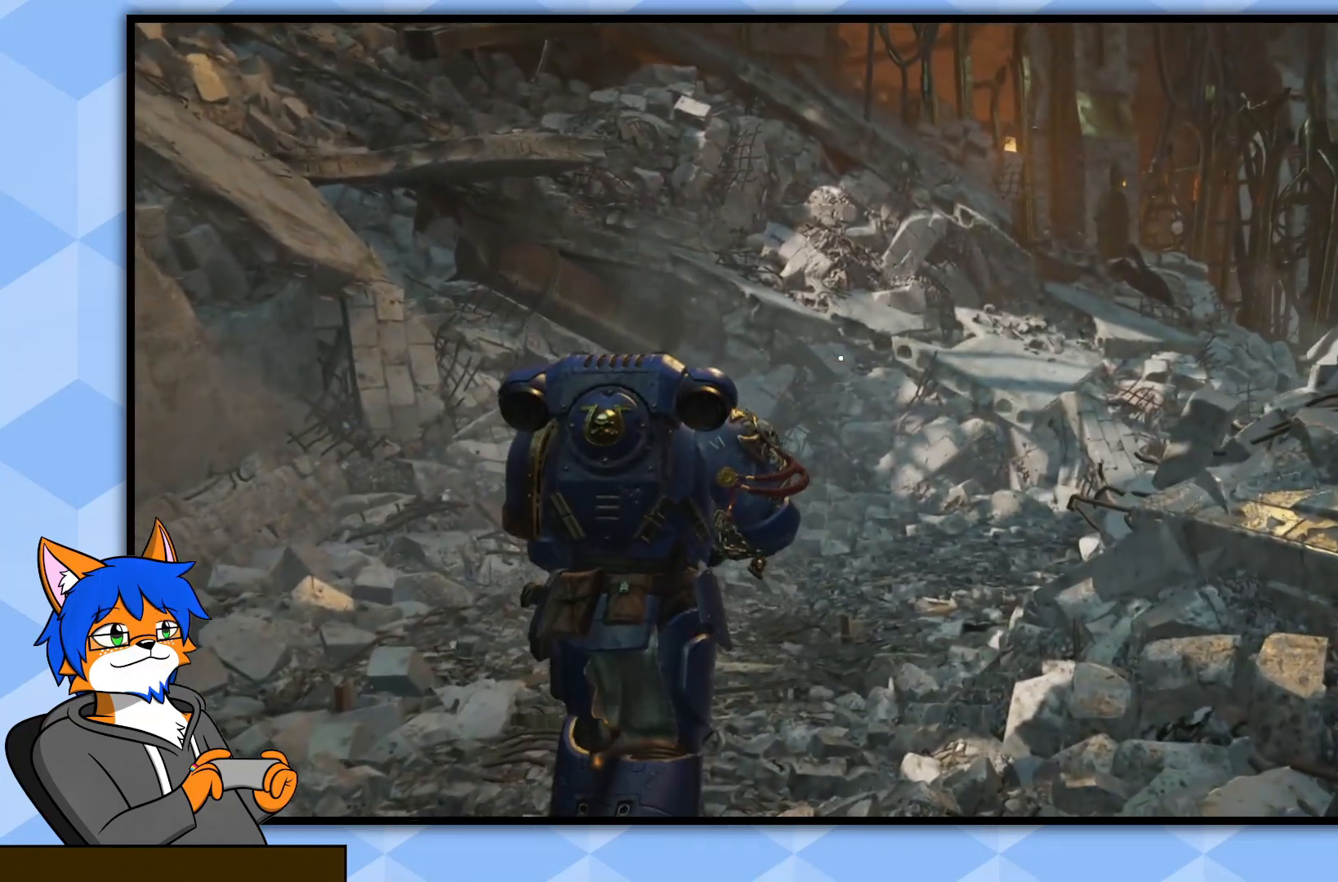
{"buttons": [], "left_stick": "up-left", "right_stick": "center", "events": [[83, "right_stick", "down-right"], [133, "left_stick", "up-left"], [300, "right_stick", "center"]]}
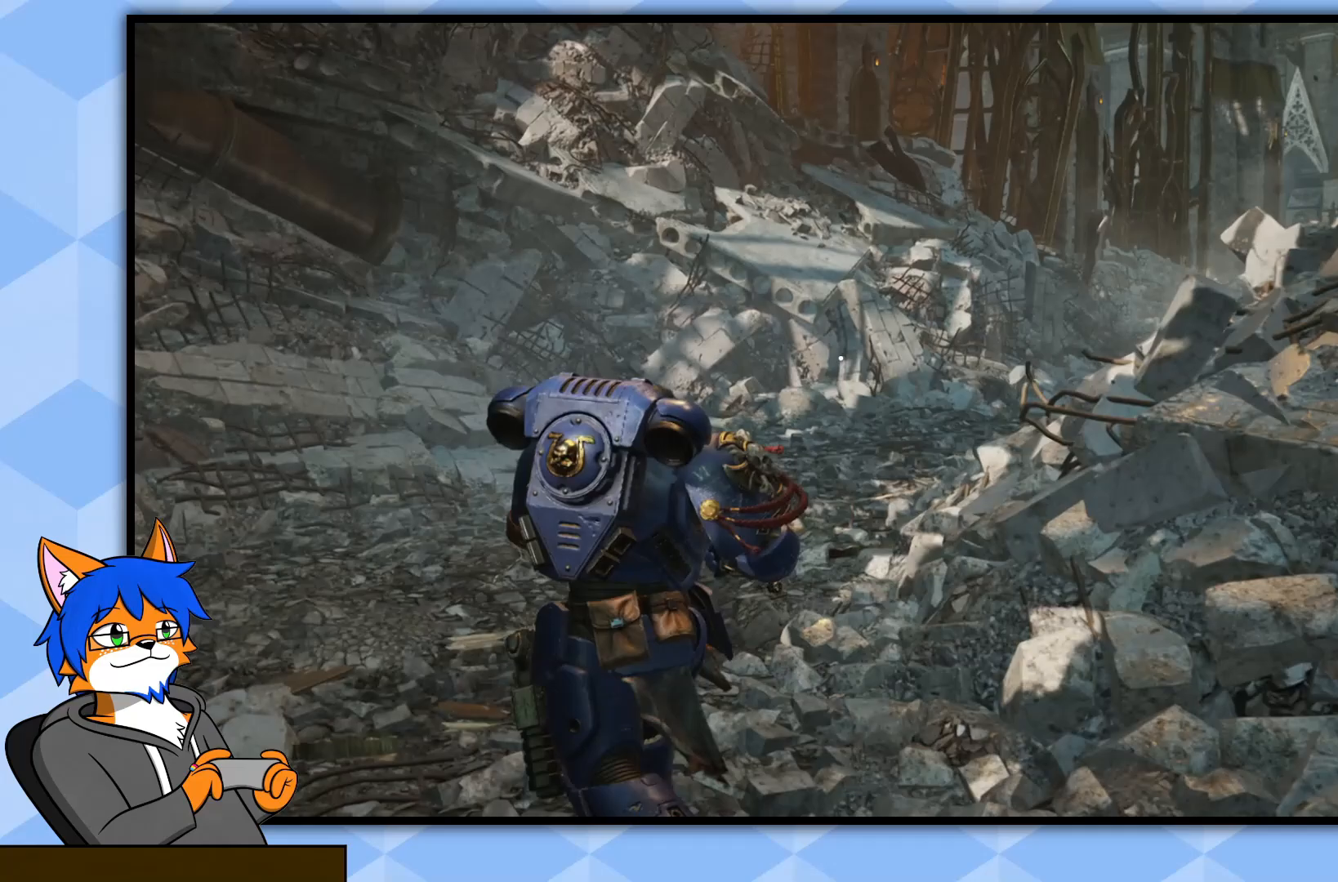
{"buttons": [], "left_stick": "up-left", "right_stick": "right", "events": [[67, "left_stick", "up"], [167, "L3", "down"], [200, "left_stick", "up-left"], [217, "right_stick", "right"], [317, "L3", "up"]]}
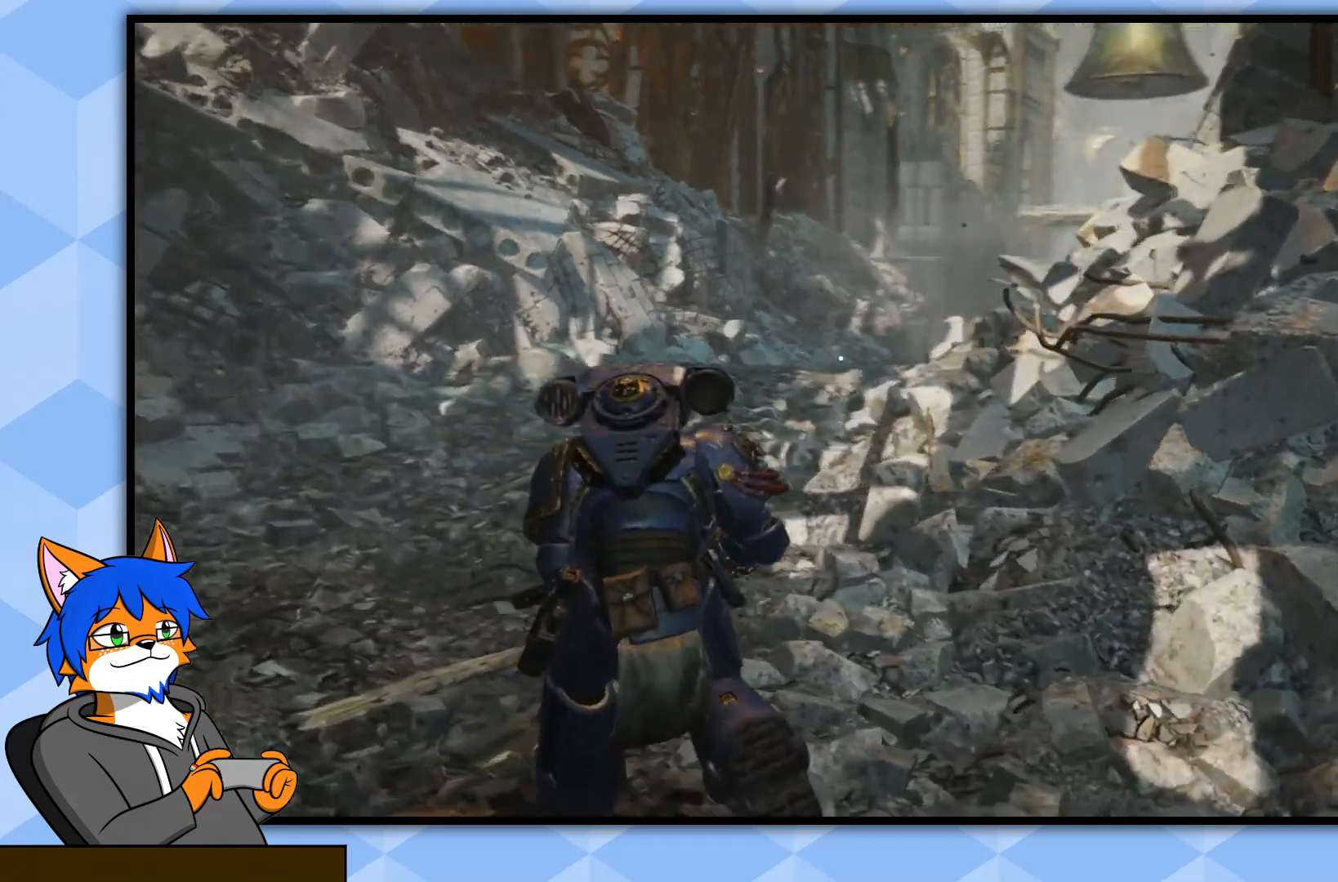
{"buttons": [], "left_stick": "up-left", "right_stick": "right", "events": []}
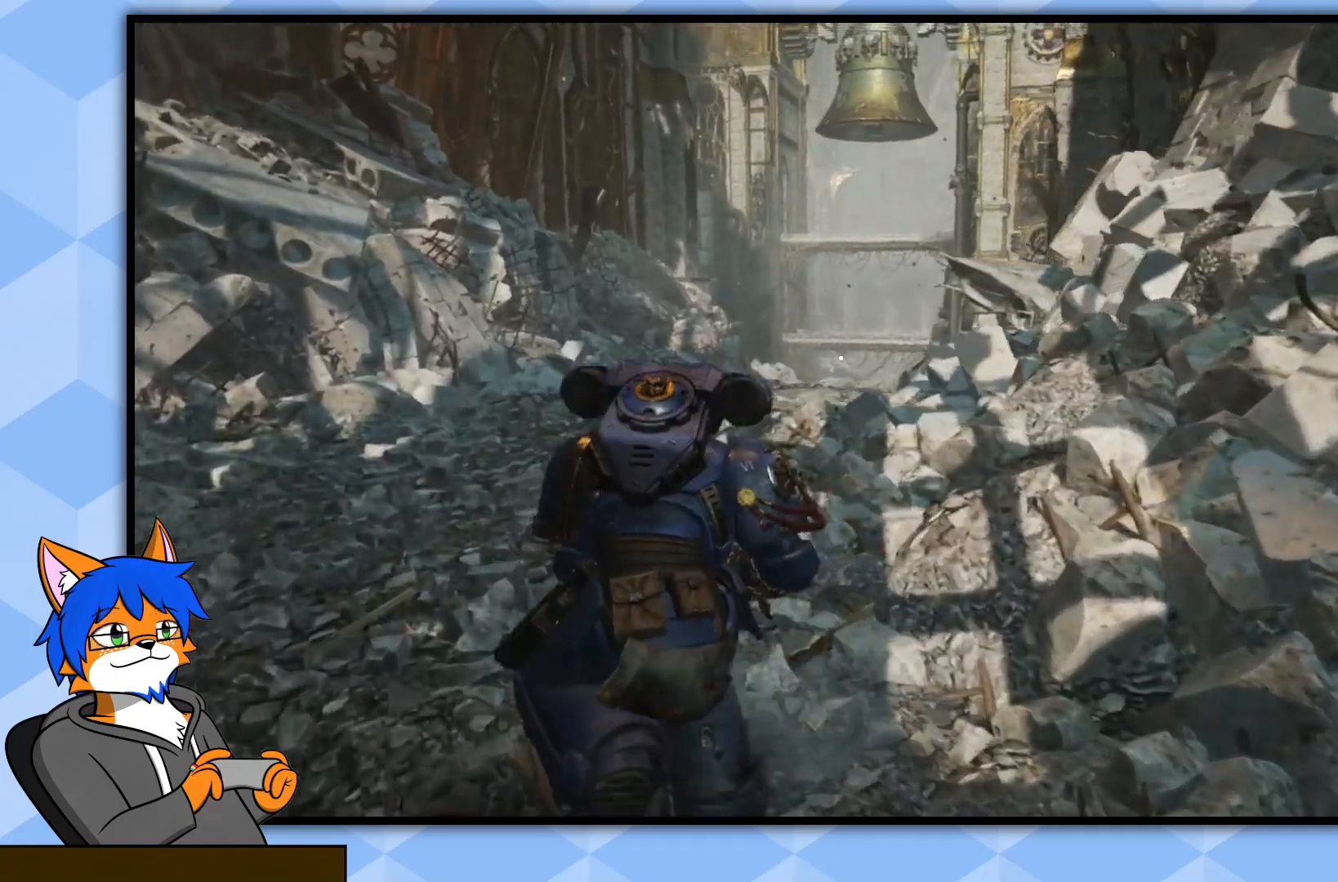
{"buttons": [], "left_stick": "up-left", "right_stick": "center", "events": [[67, "right_stick", "center"], [183, "right_stick", "up"], [217, "left_stick", "center"], [367, "left_stick", "up-left"], [367, "right_stick", "center"]]}
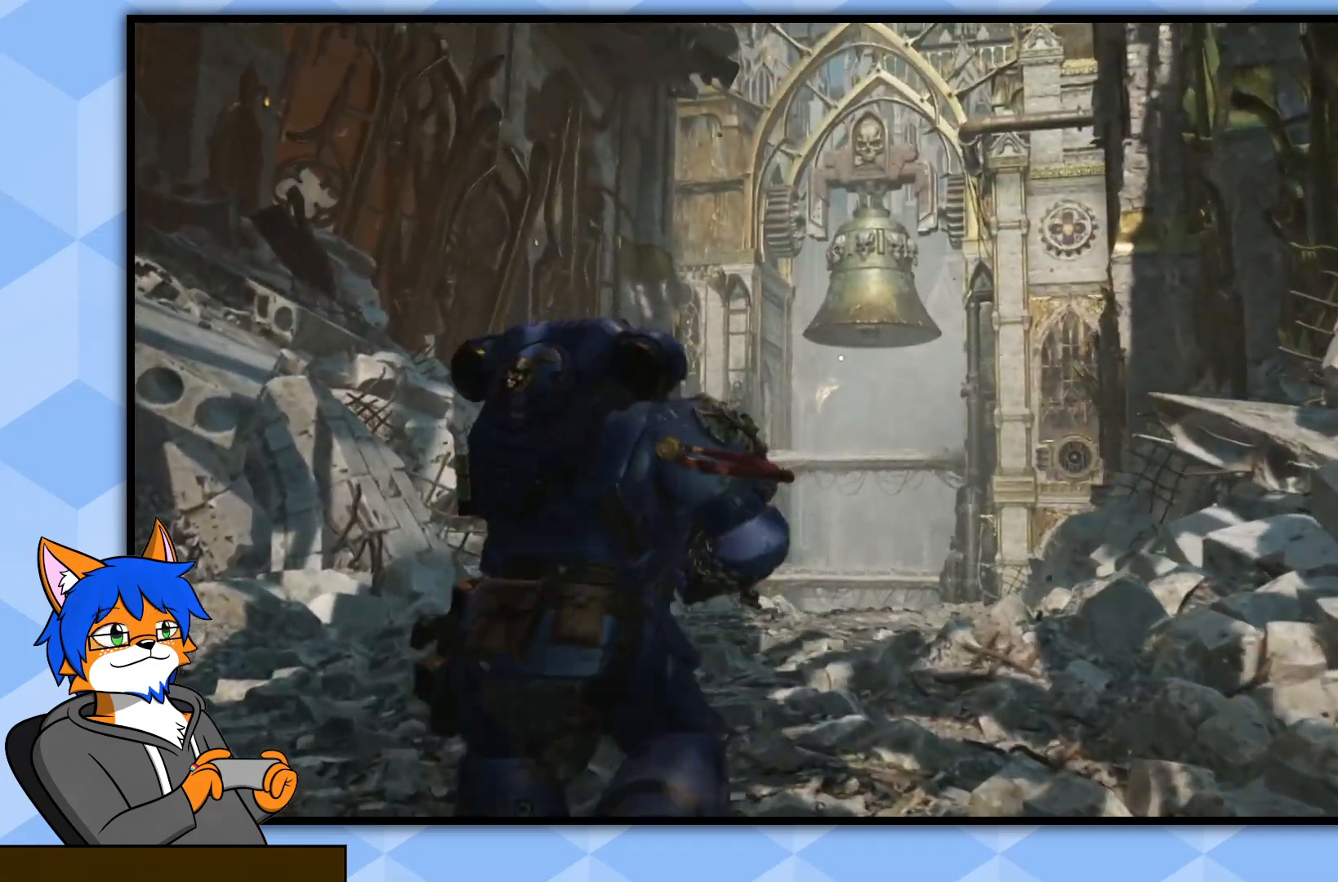
{"buttons": [], "left_stick": "up-left", "right_stick": "center", "events": []}